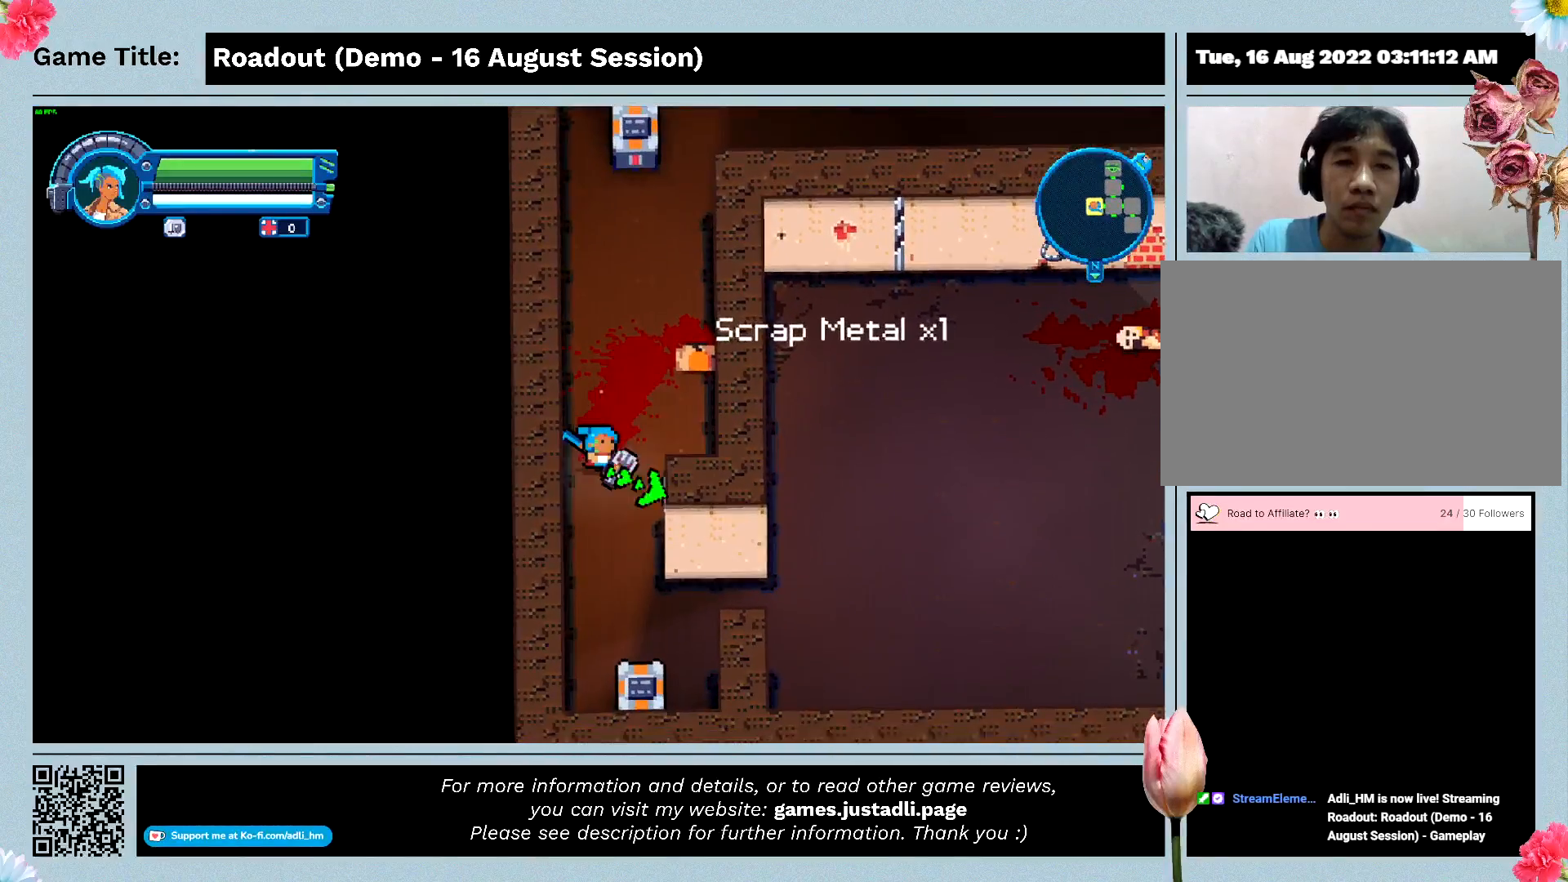
Gameplay with keyboard; each line is a JSON object with the keys held at the frame after it. "events" lists presses ("down") and releases ("up") of "0", "1", "2", "3", "4", "5", "6", "7", "8", "9", "a", "alt", "b", "c", "caps_lock", "ctrl", "d", "down", "e", "escape", "f", "f1", "f2", "f3", "f4", "f5", "f6", "f7", "f8", "g", "h", "i", "j", "k", "l", "left", "m", "n", "o", "p", "q", "r", "return", "right", "s", "shift", "space", "t", "tab", "tilde", "u", "up", "v", "w", "x", "y" and "z" between this image and that frame as [ms after this image, input, new state], when the widget could be followed in between. No other keys are recorded. Mouse input is not recorded.
{"keys": ["s"], "events": []}
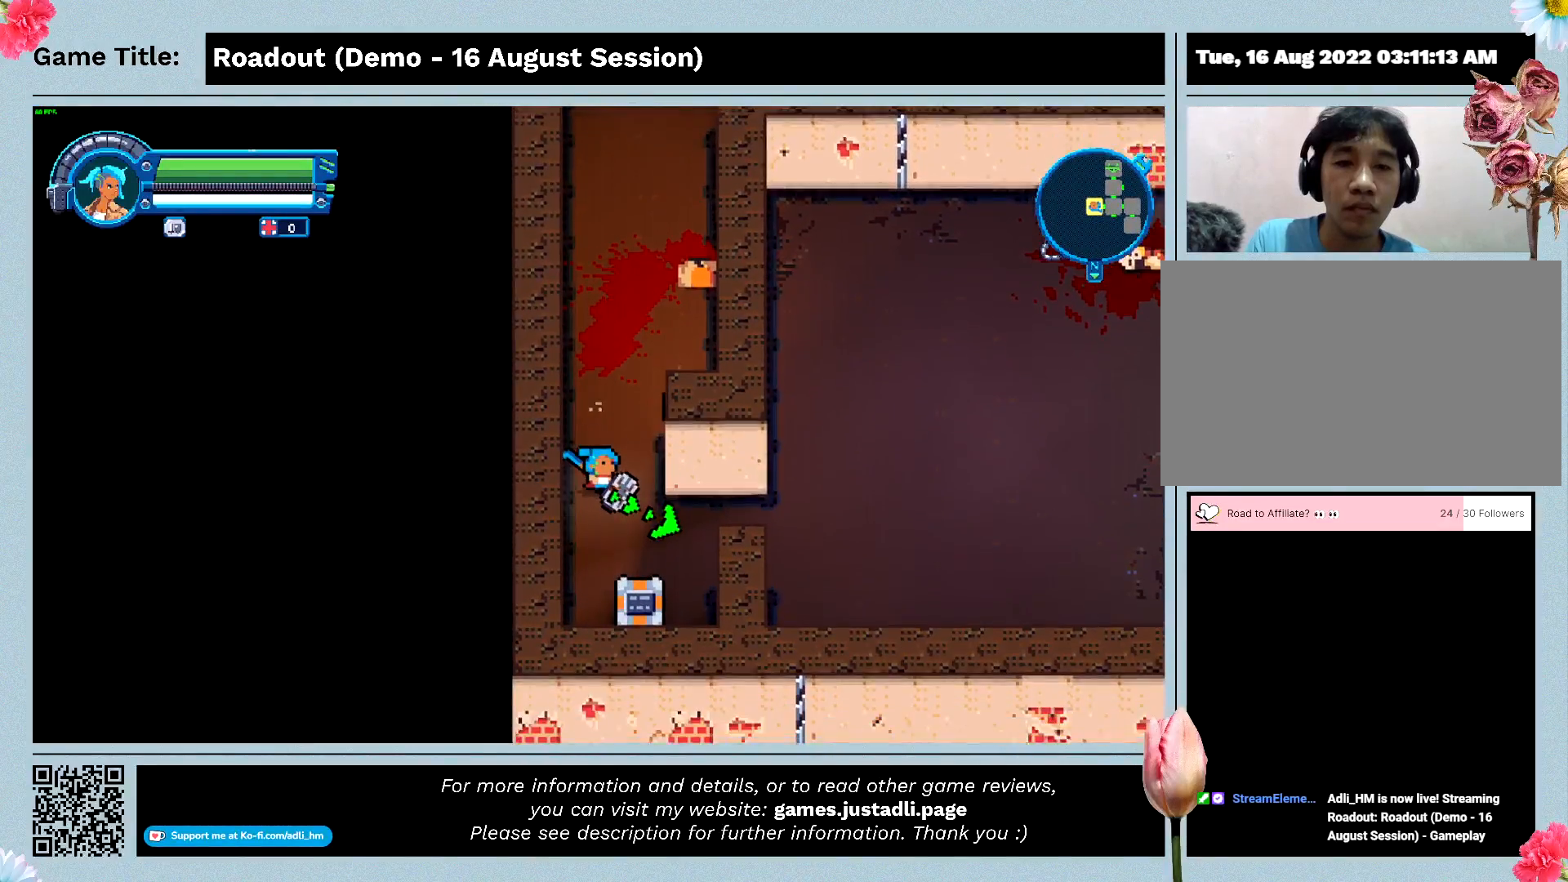
{"keys": ["s"], "events": []}
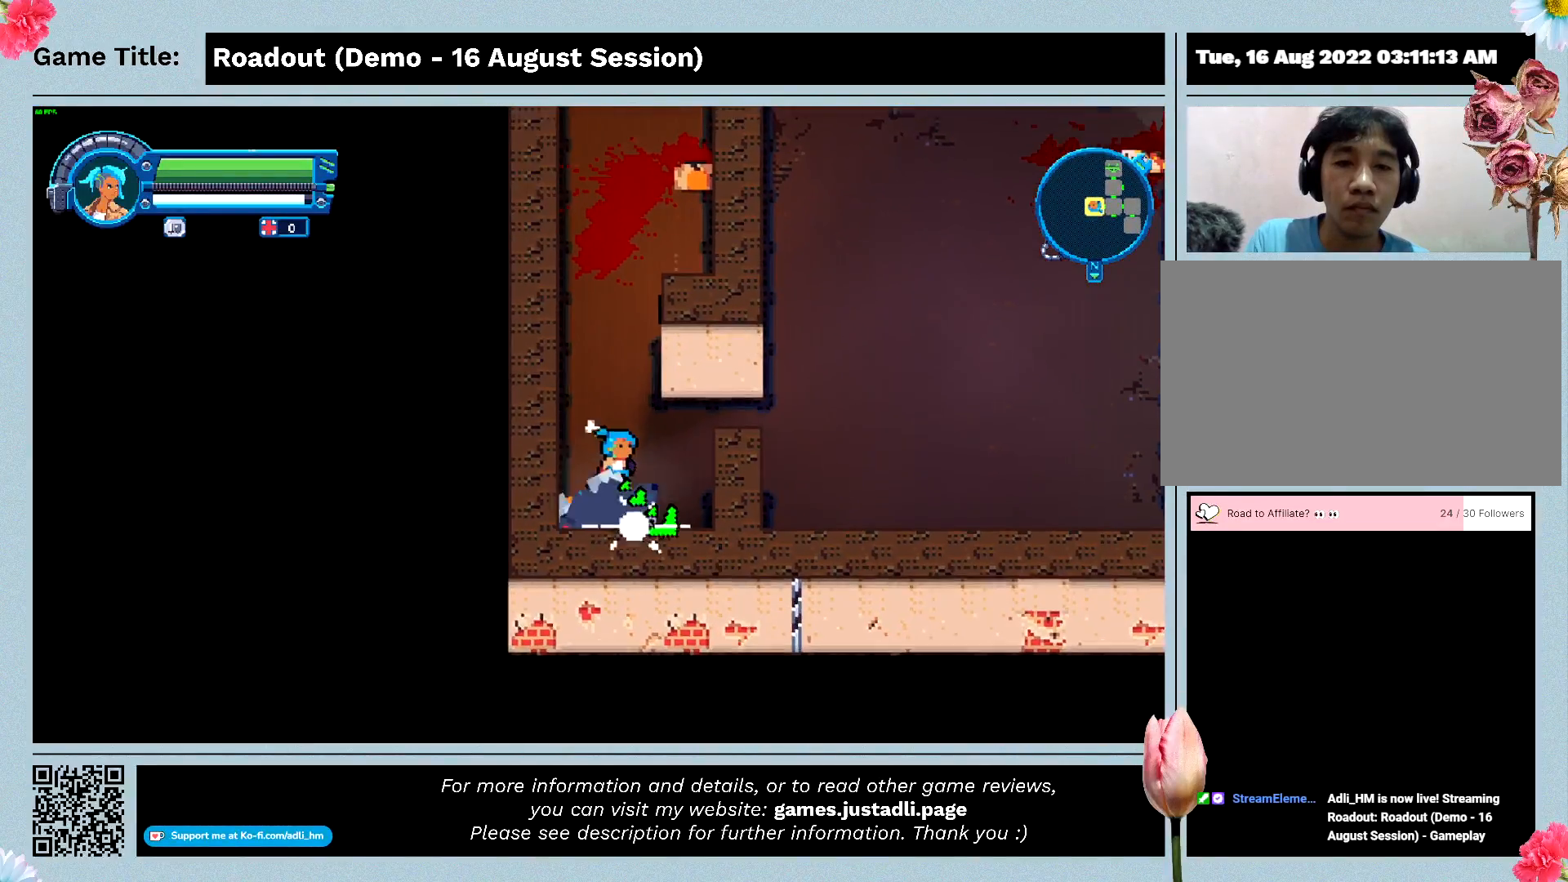
{"keys": ["w"], "events": [[300, "w", "down"], [433, "s", "up"]]}
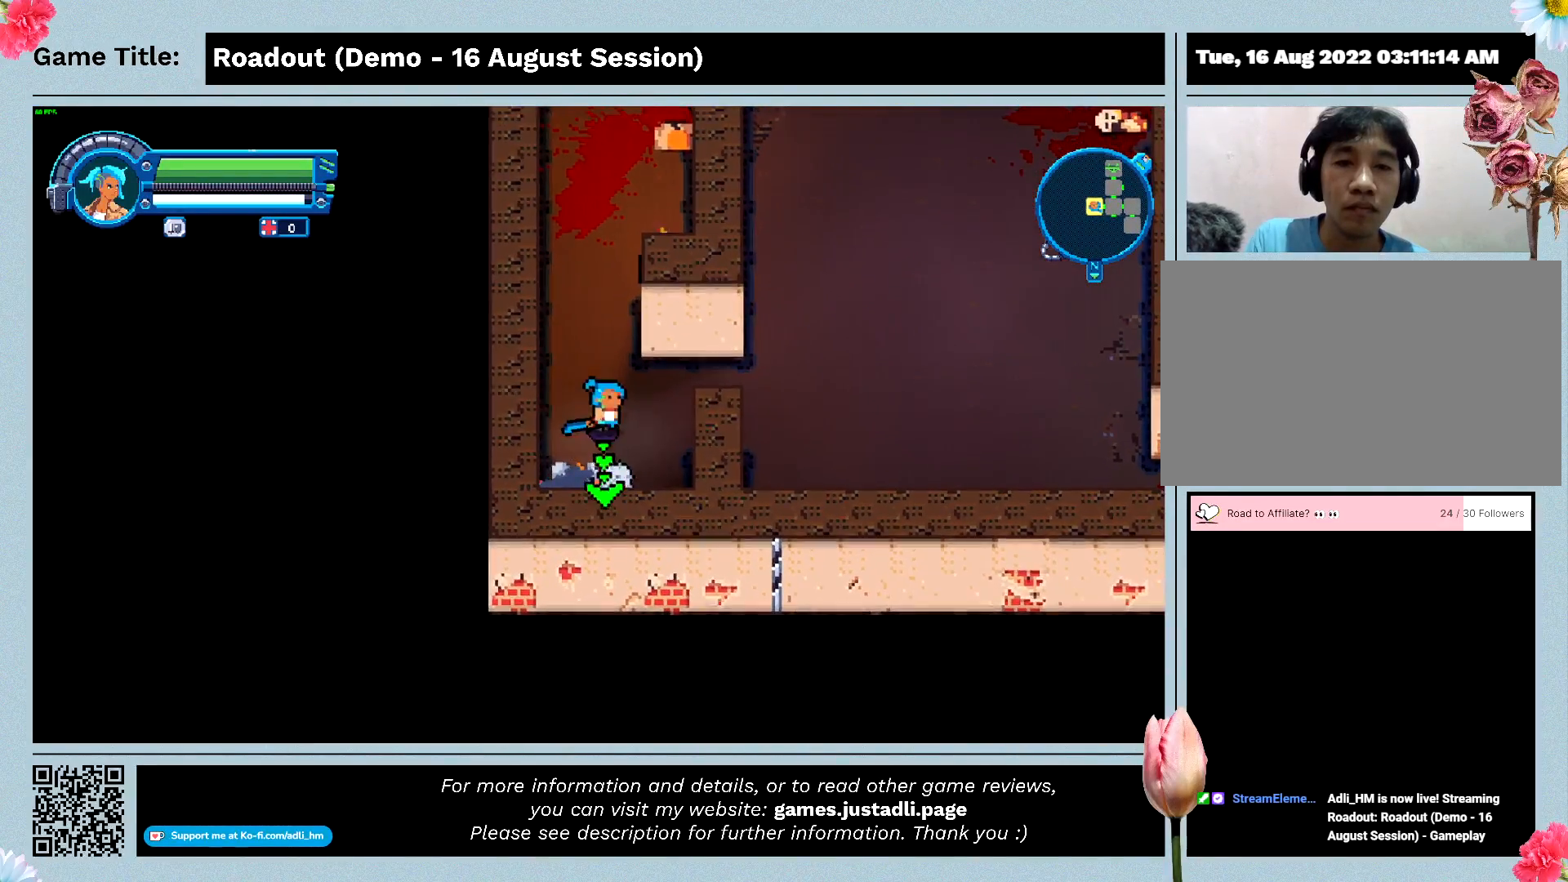
{"keys": ["w"], "events": []}
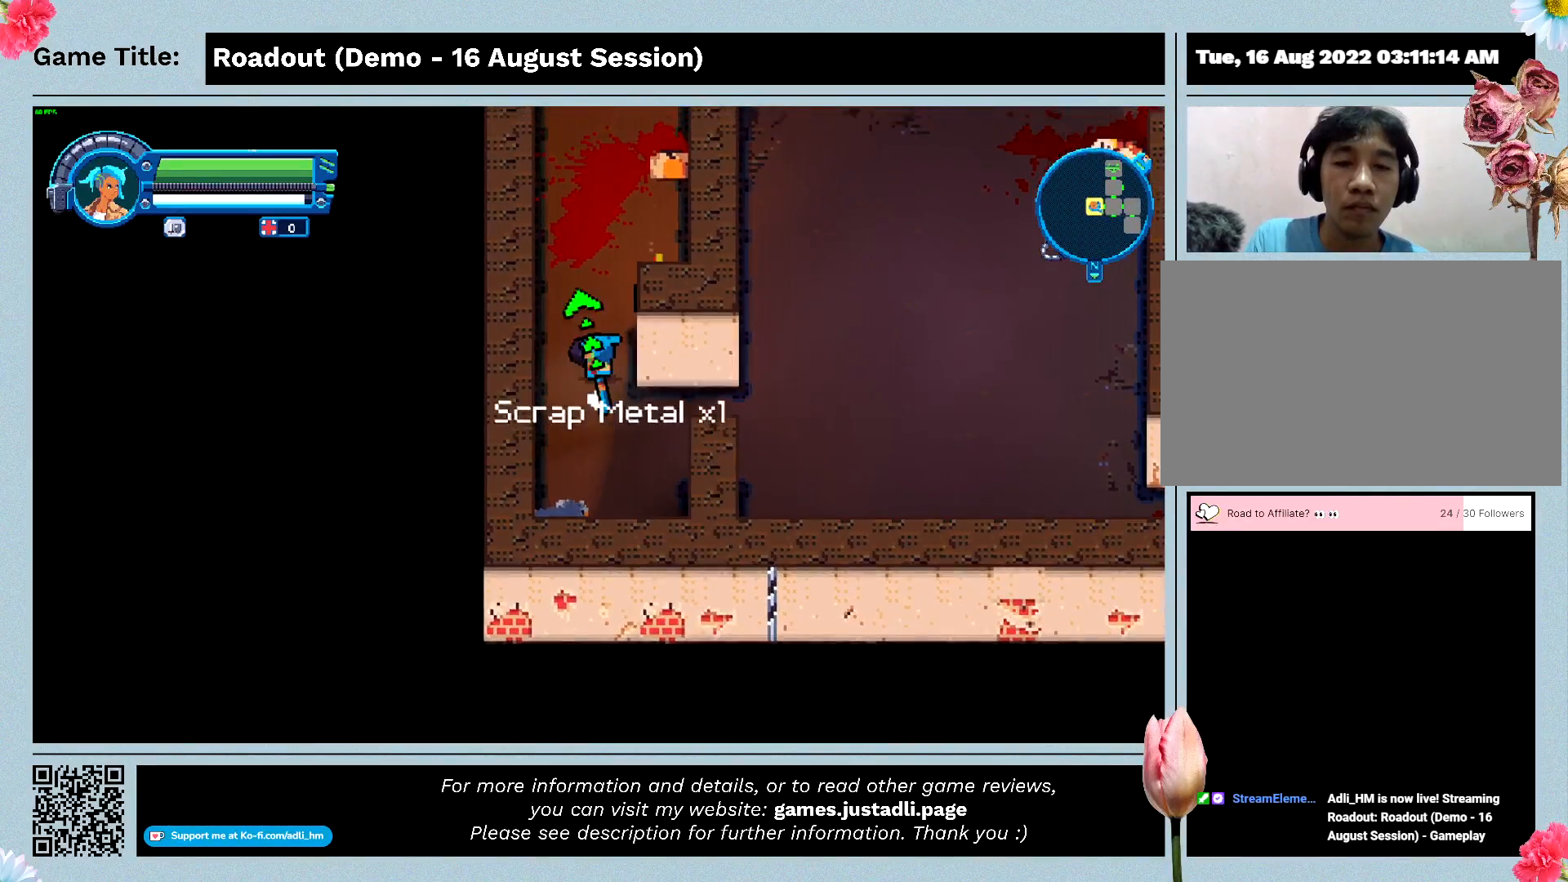
{"keys": ["w"], "events": []}
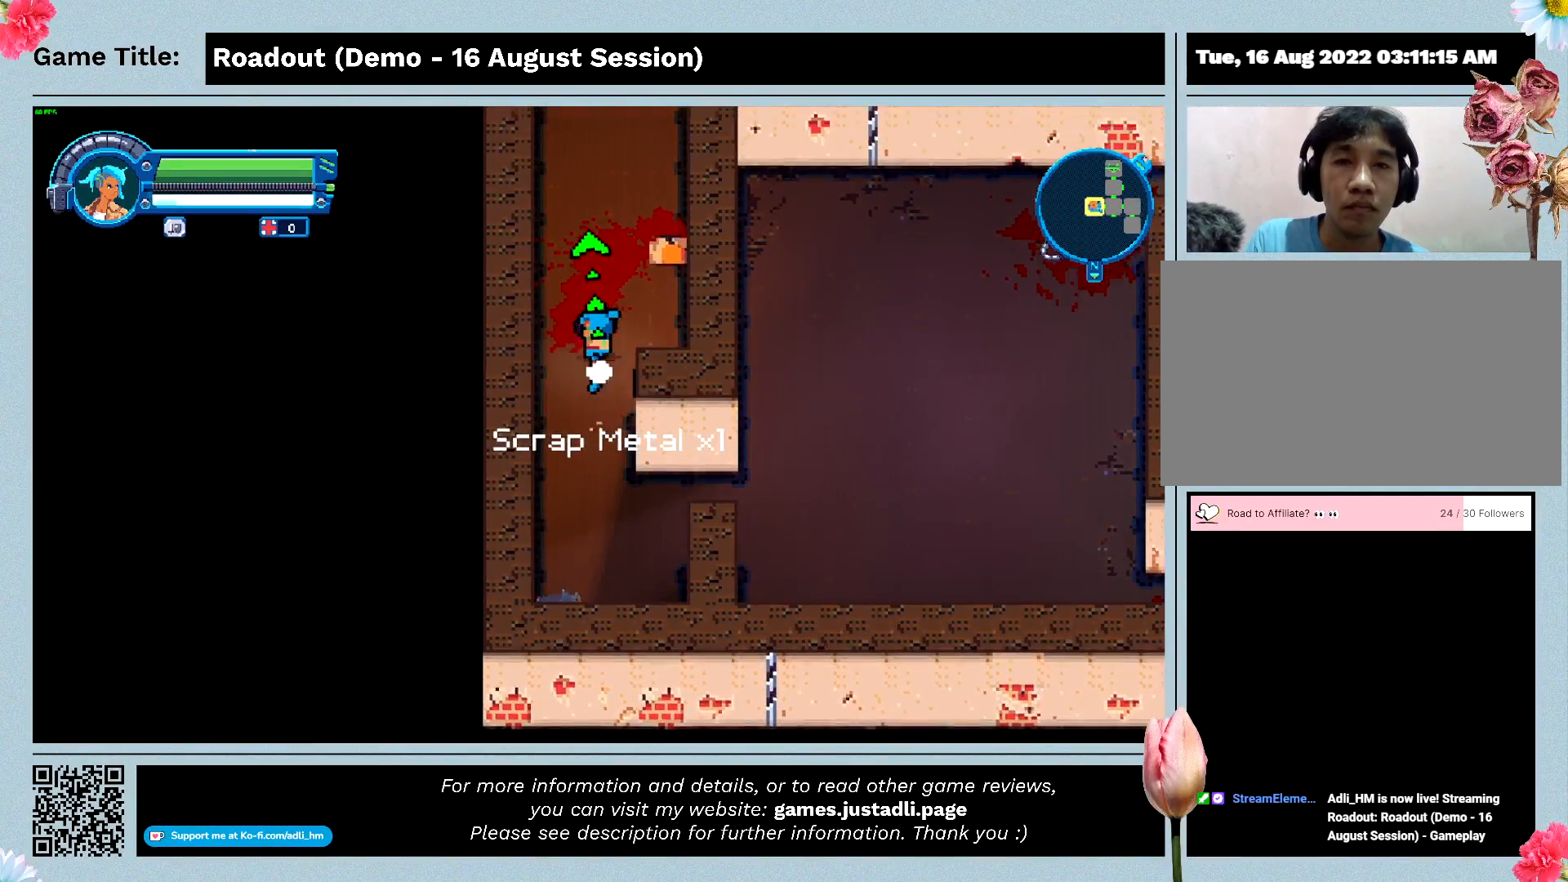
{"keys": ["w"], "events": []}
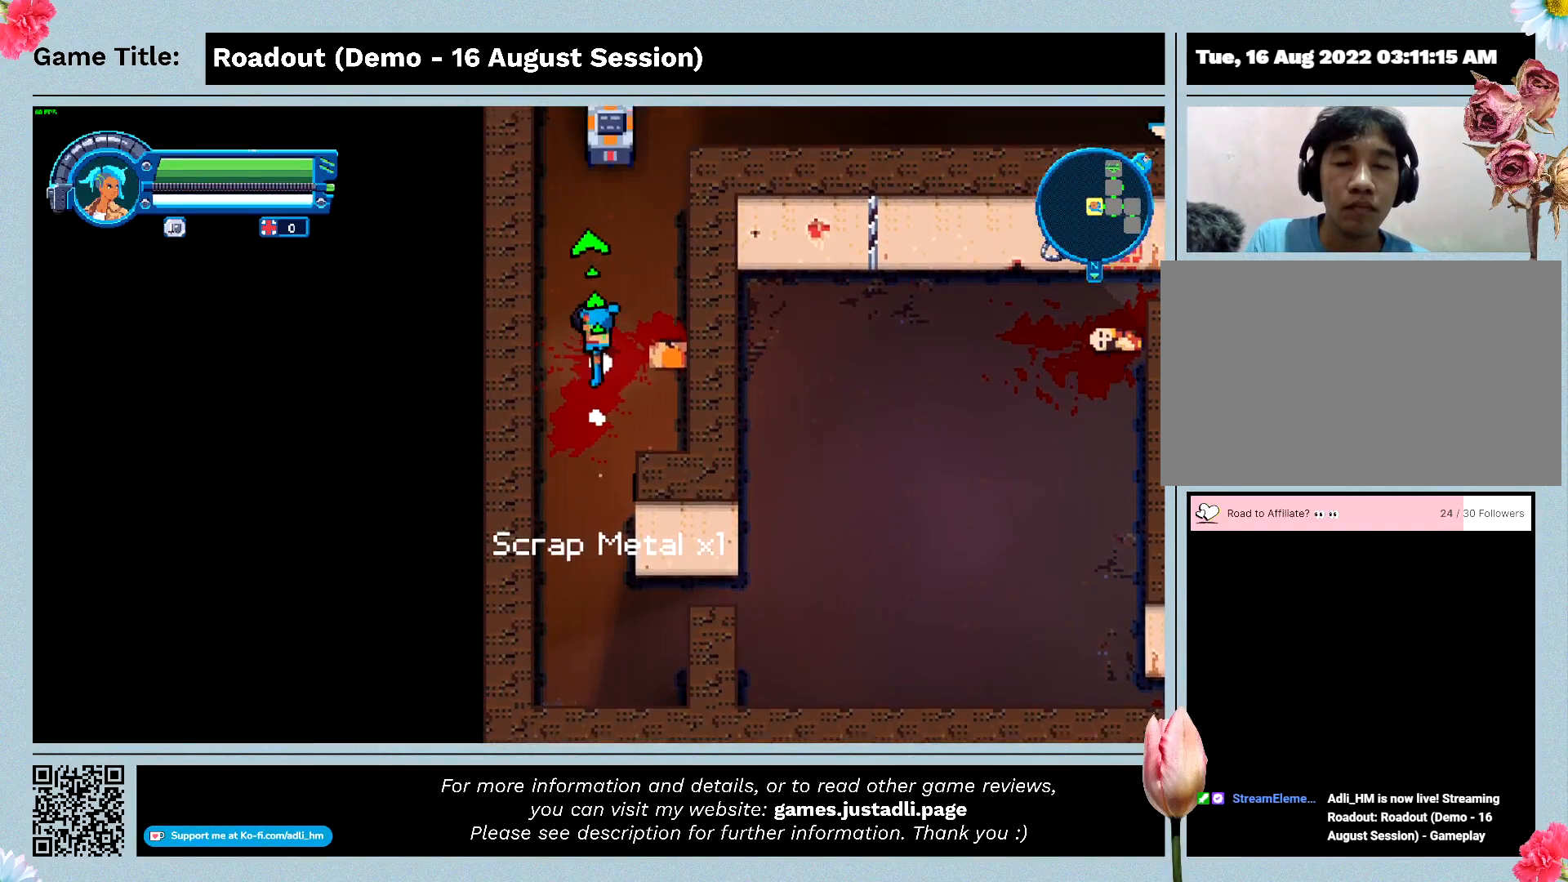
{"keys": ["w"], "events": []}
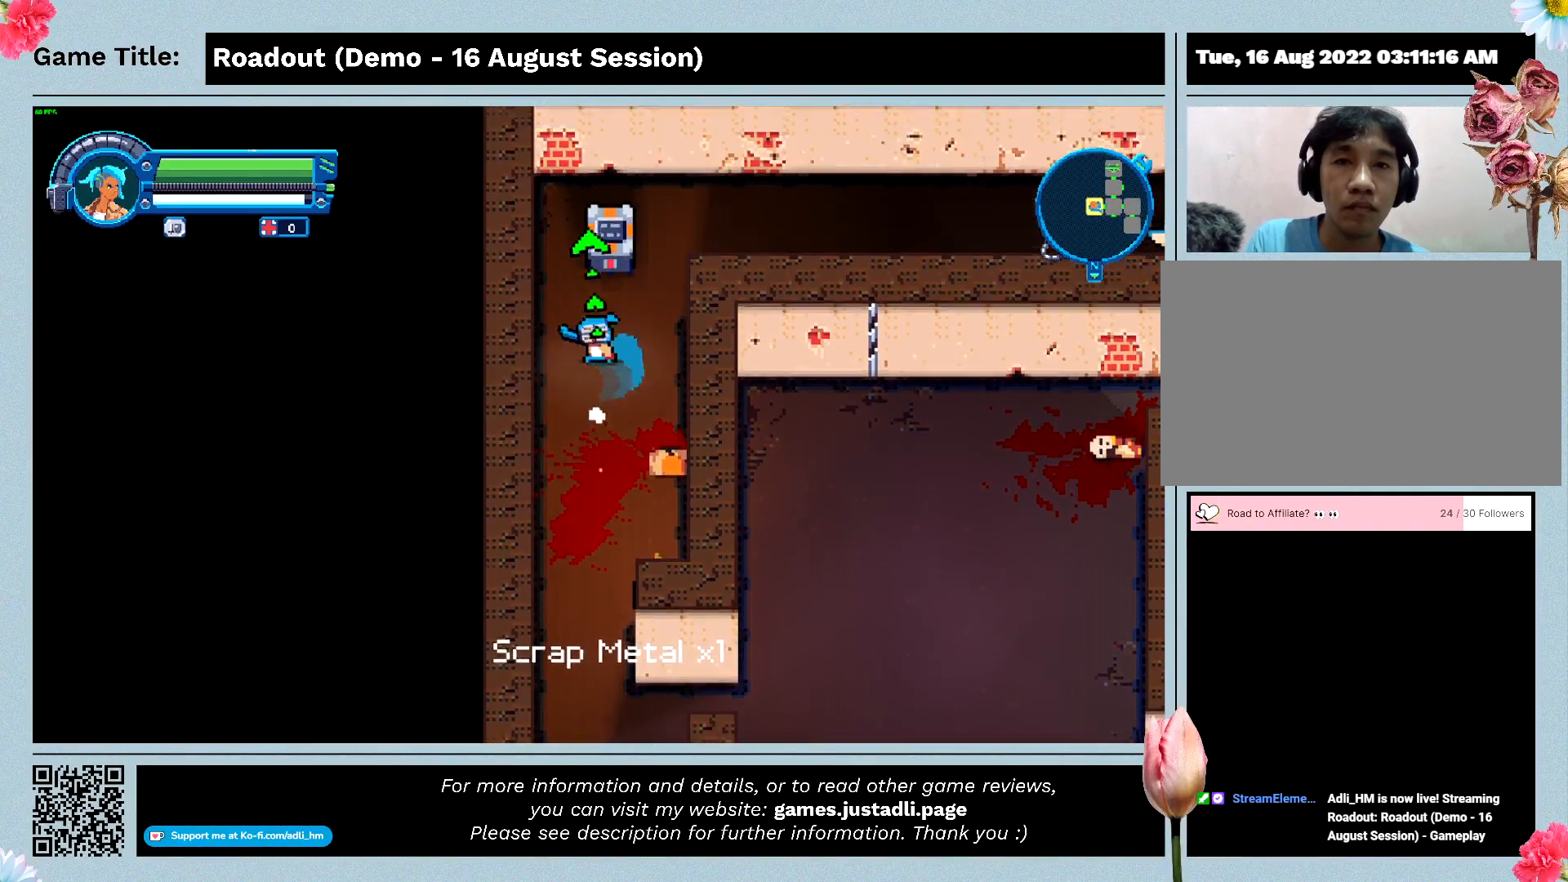
{"keys": ["w"], "events": []}
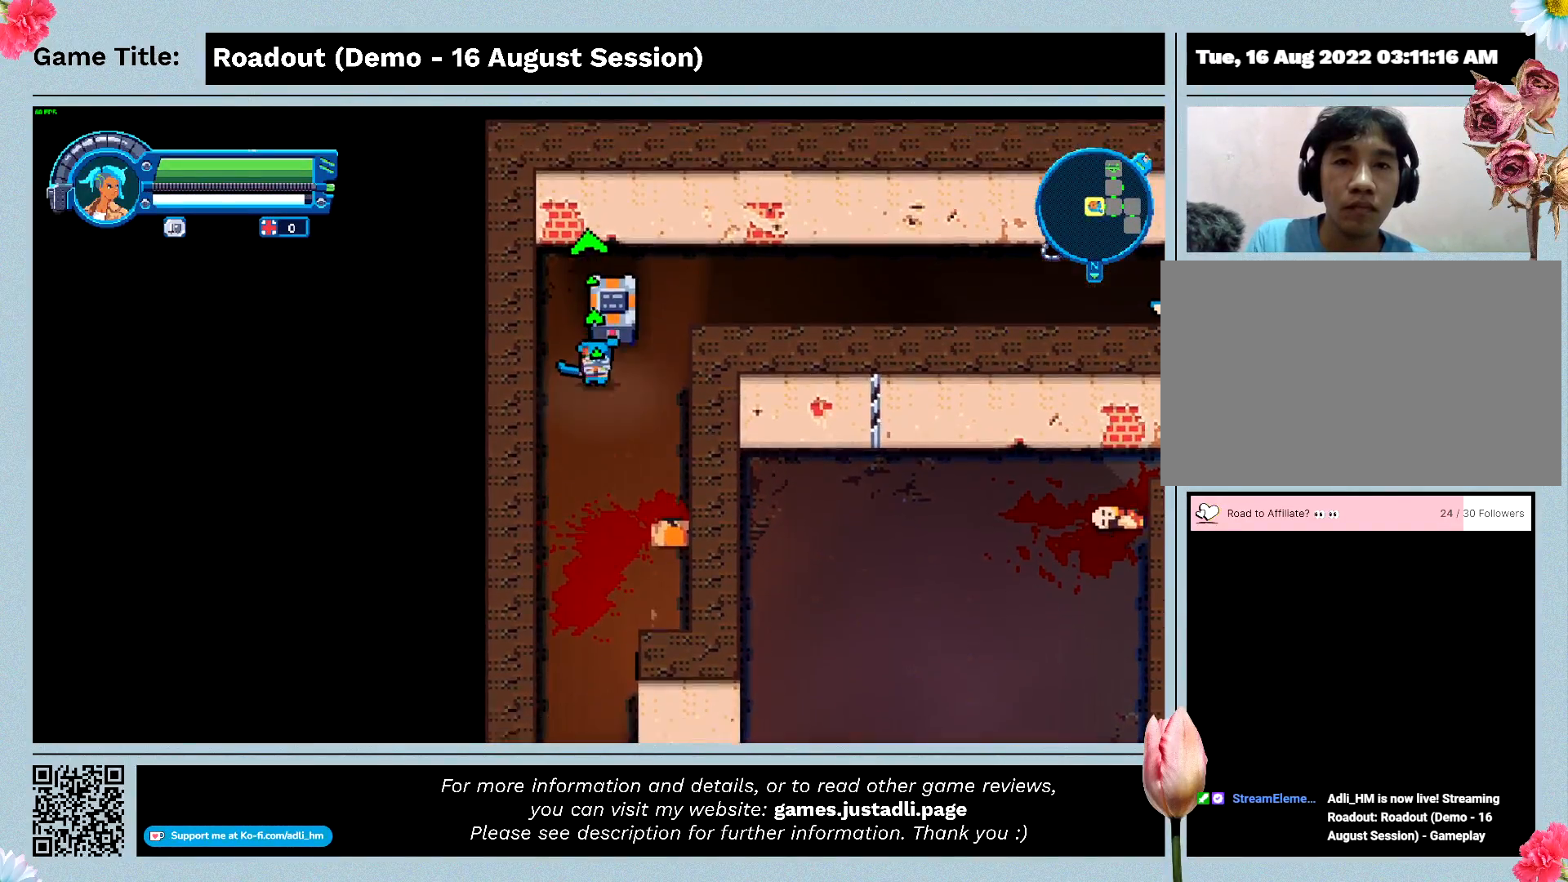
{"keys": ["w"], "events": []}
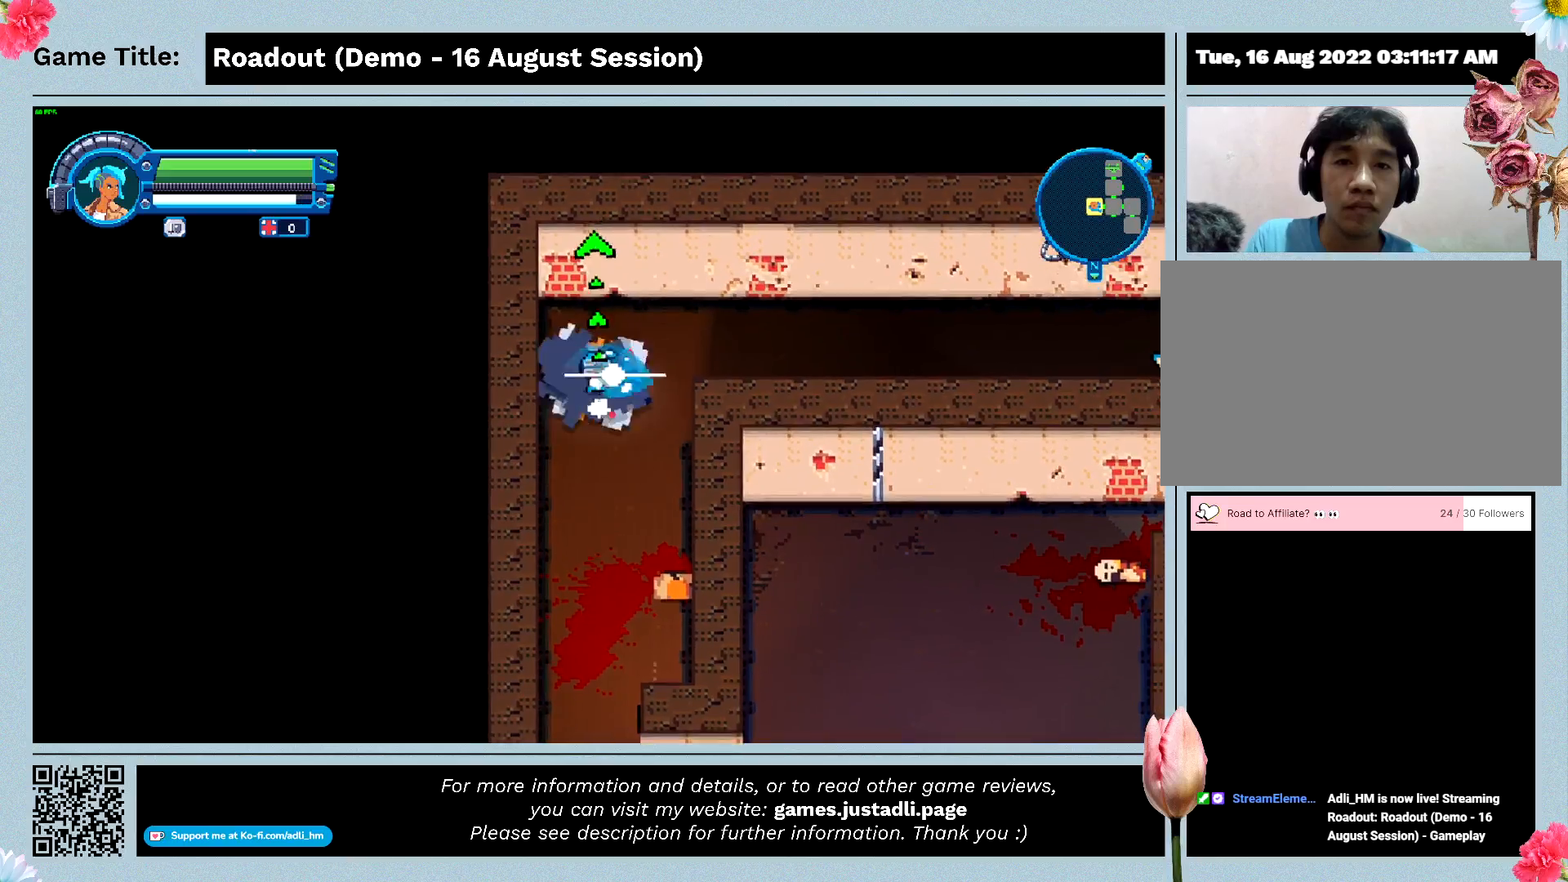
{"keys": ["d", "w"], "events": [[333, "d", "down"]]}
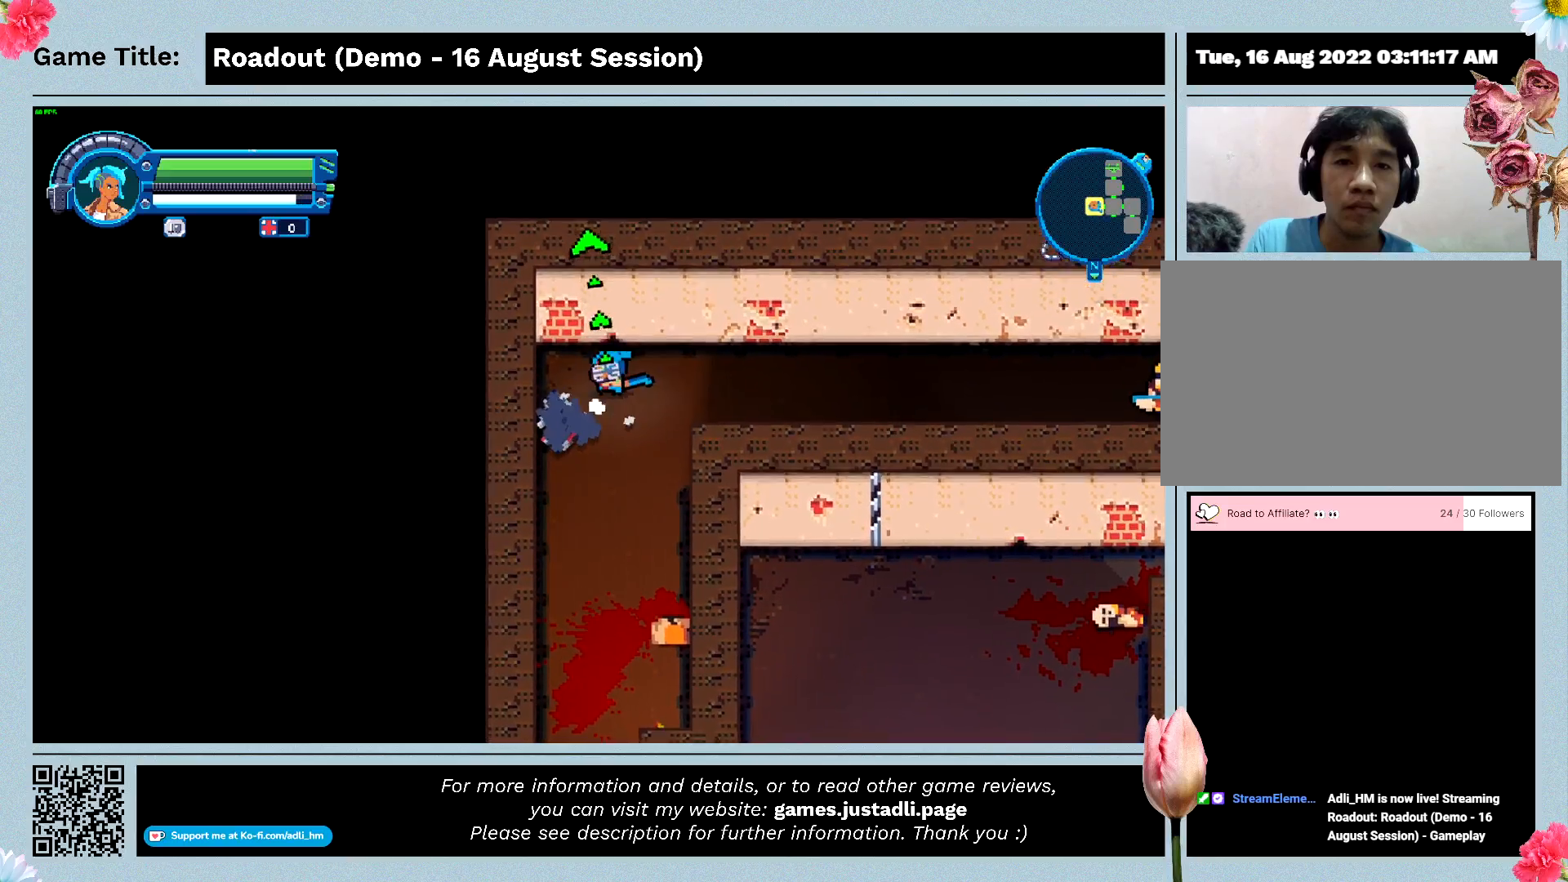
{"keys": ["d", "s"], "events": [[200, "w", "up"], [367, "s", "down"]]}
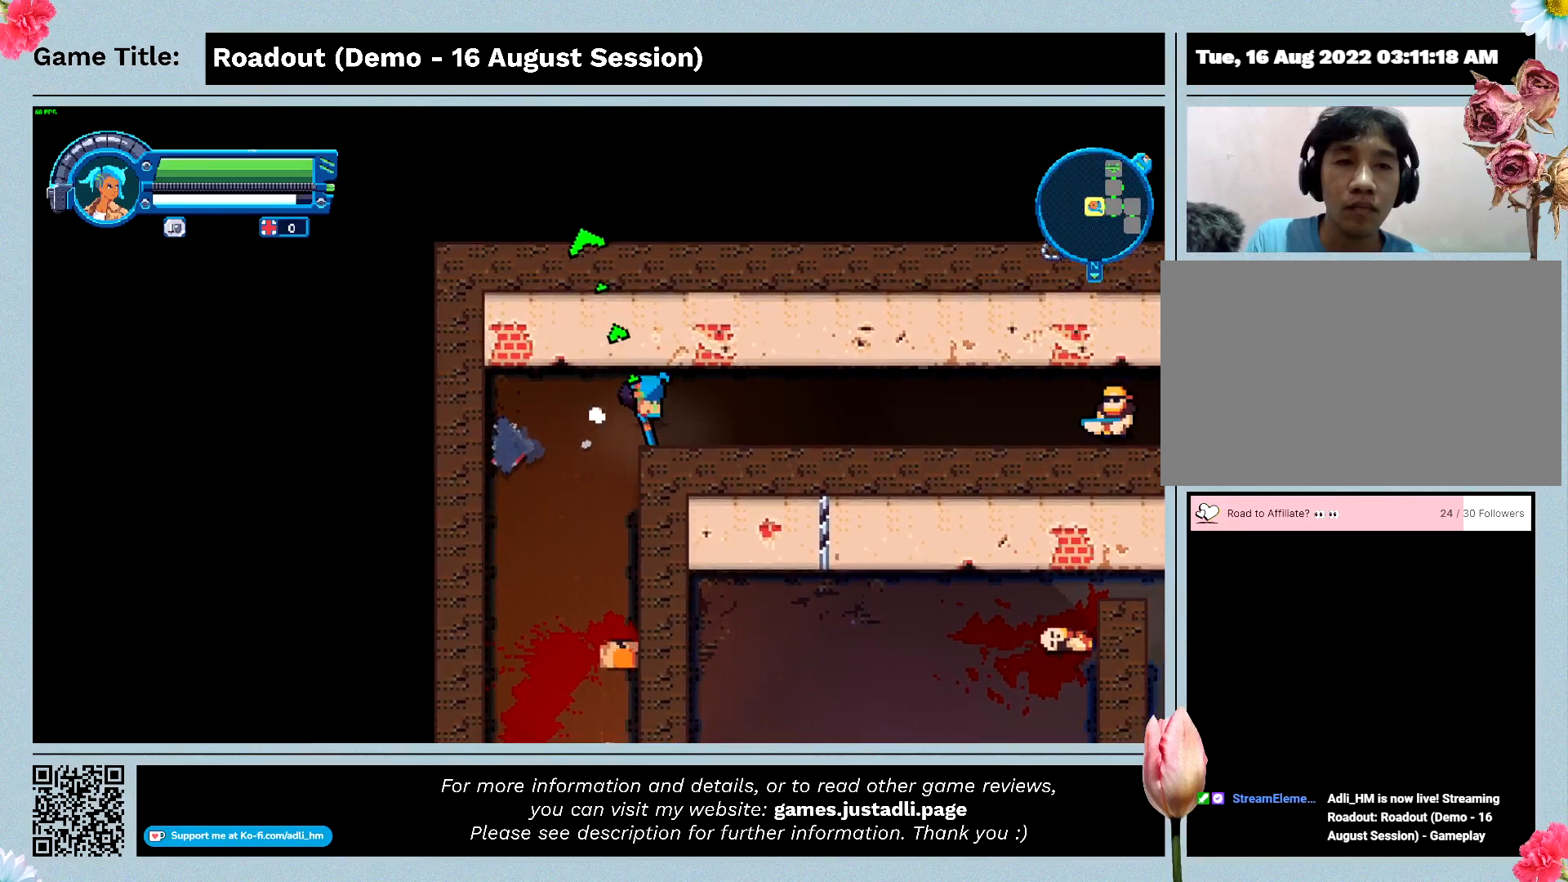
{"keys": ["d", "s"], "events": []}
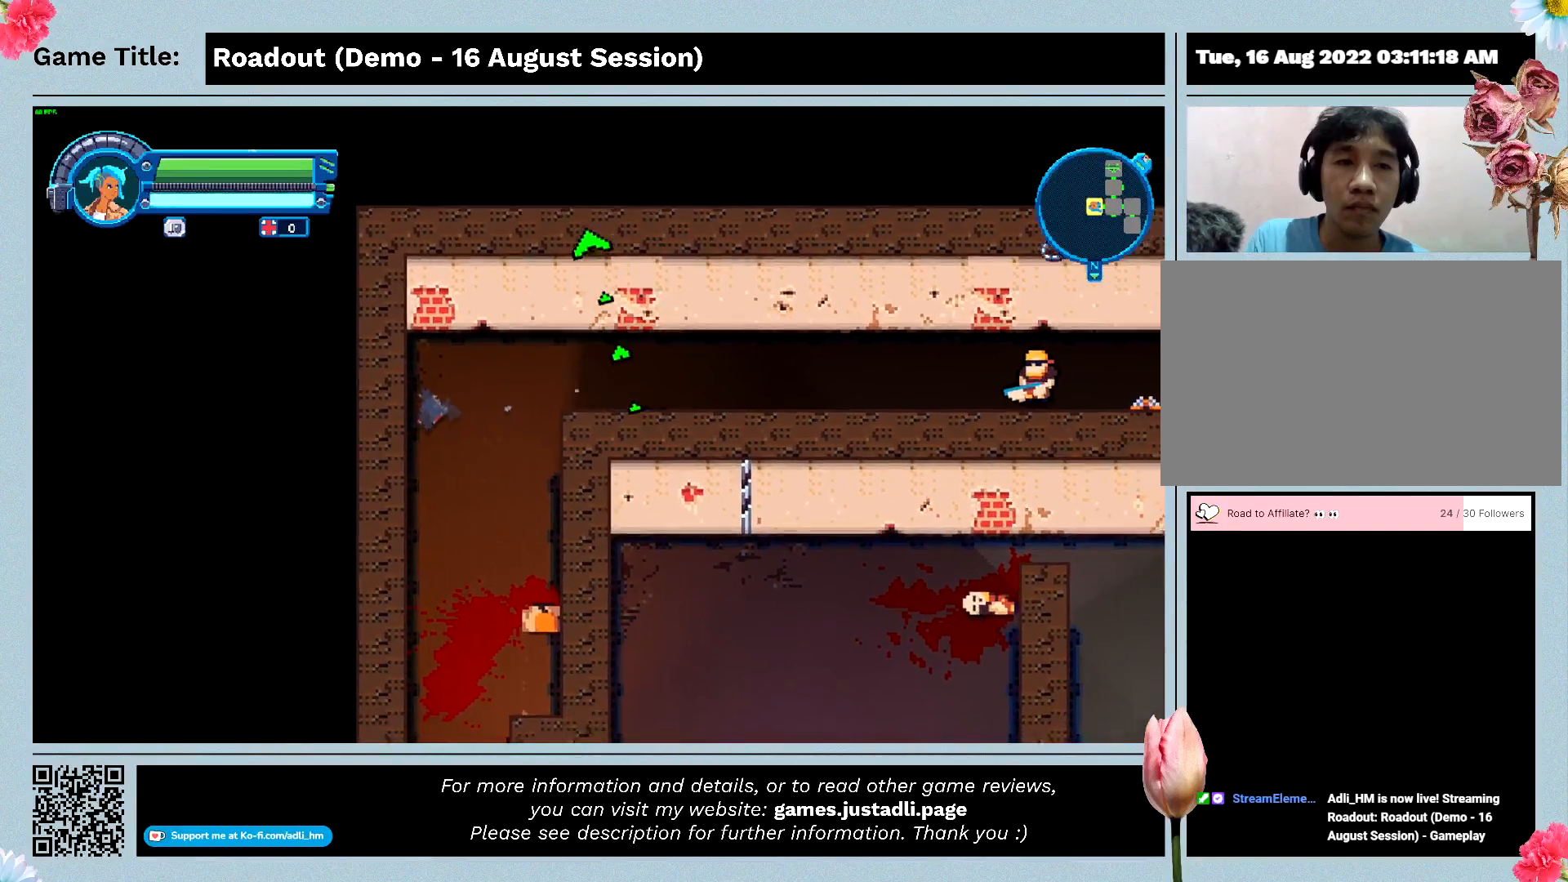
{"keys": ["d", "w"], "events": [[433, "s", "up"], [500, "w", "down"]]}
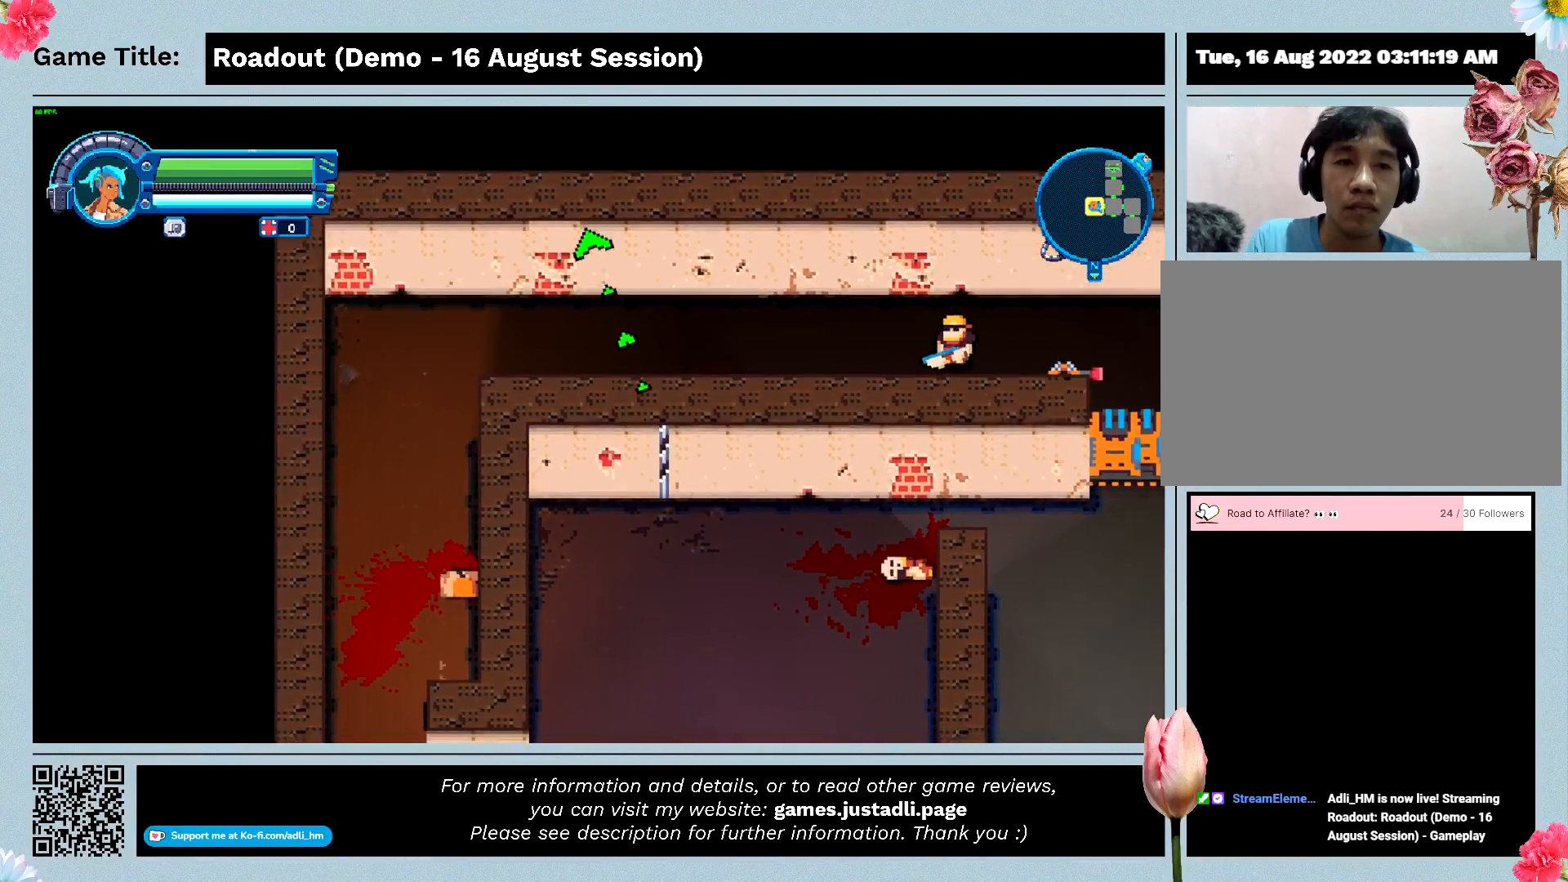
{"keys": ["d", "w"], "events": []}
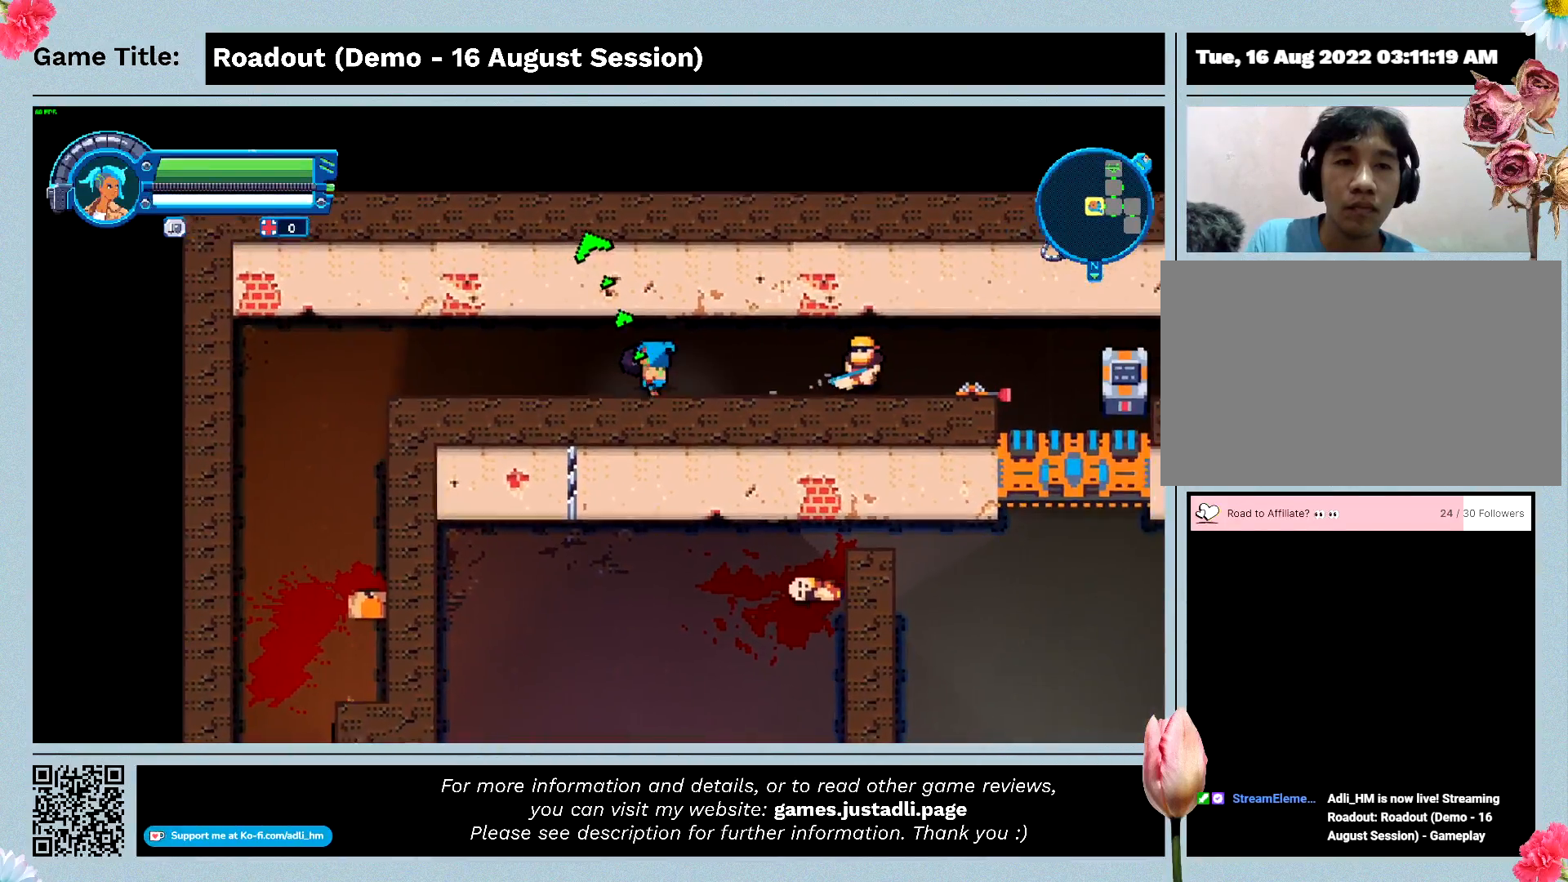
{"keys": ["d", "w"], "events": []}
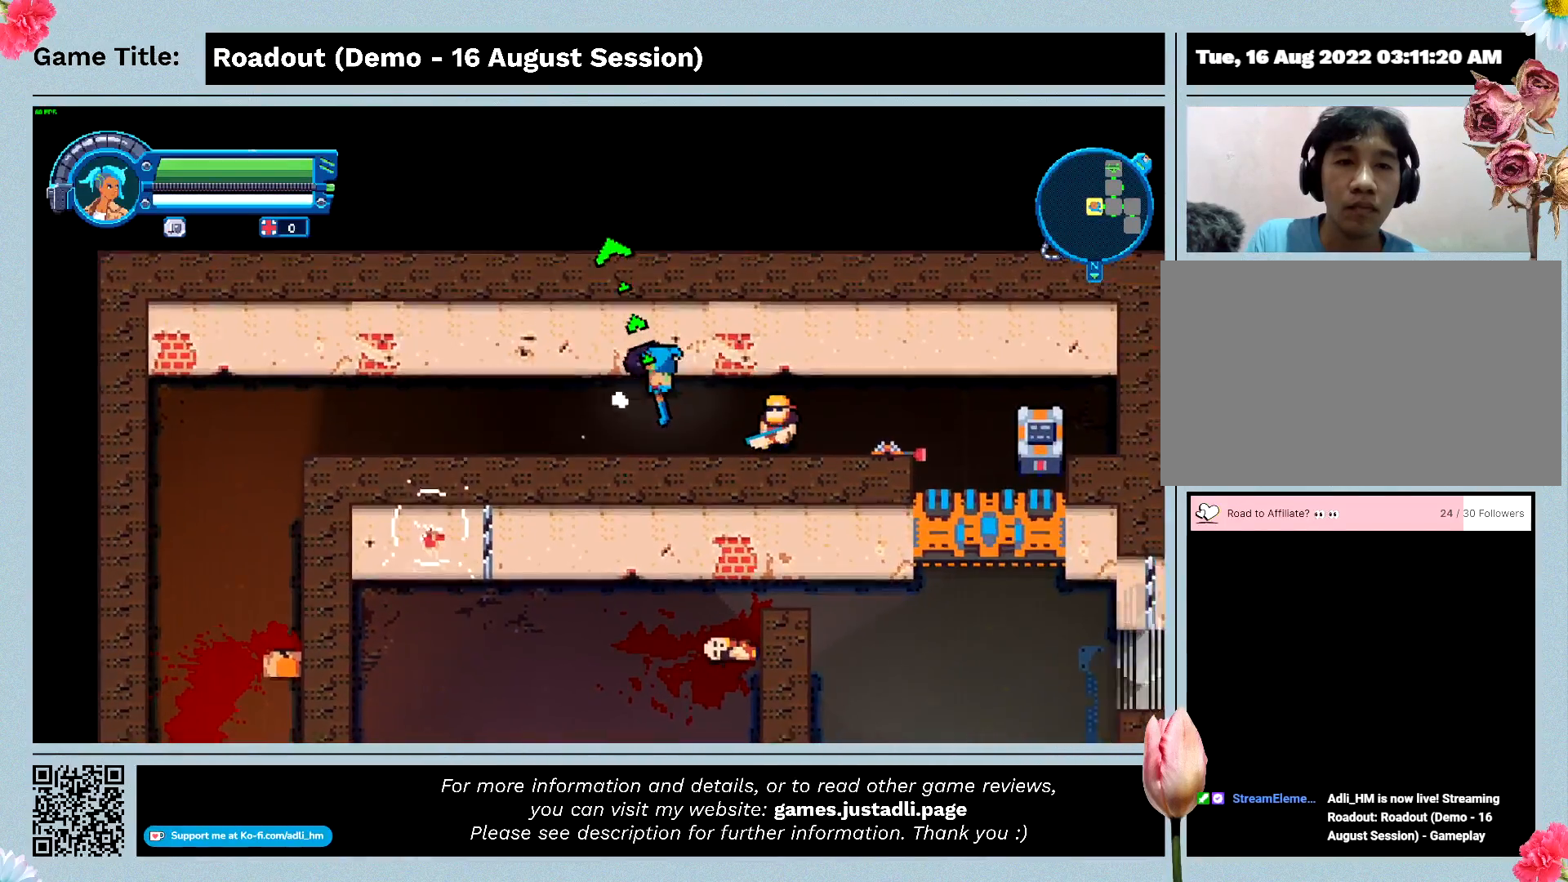
{"keys": ["d", "s"], "events": [[33, "w", "up"], [233, "s", "down"]]}
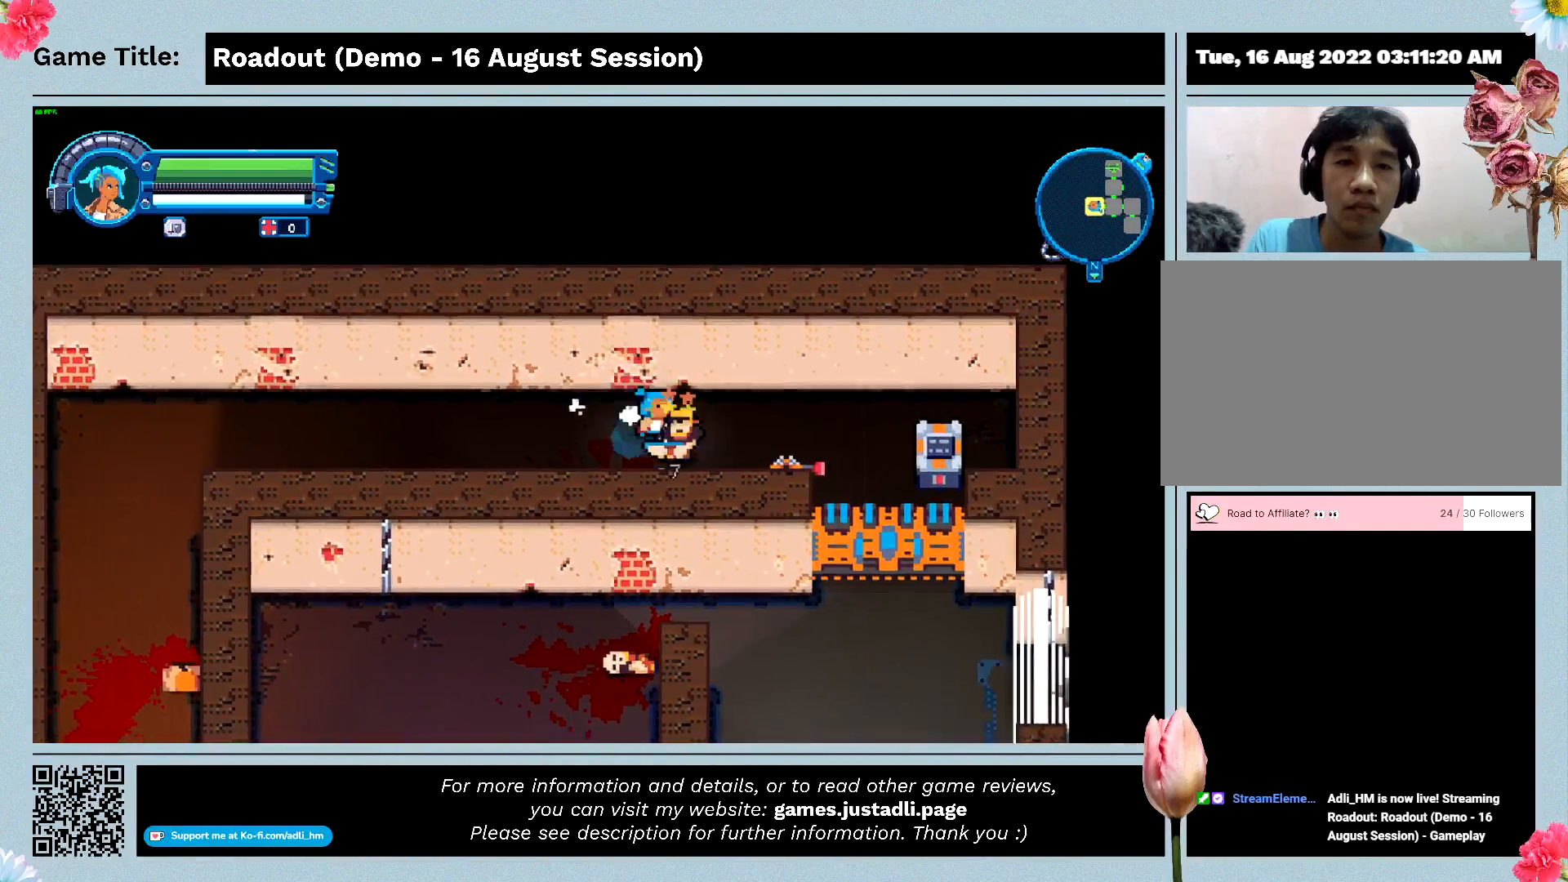
{"keys": ["s"], "events": [[100, "d", "up"]]}
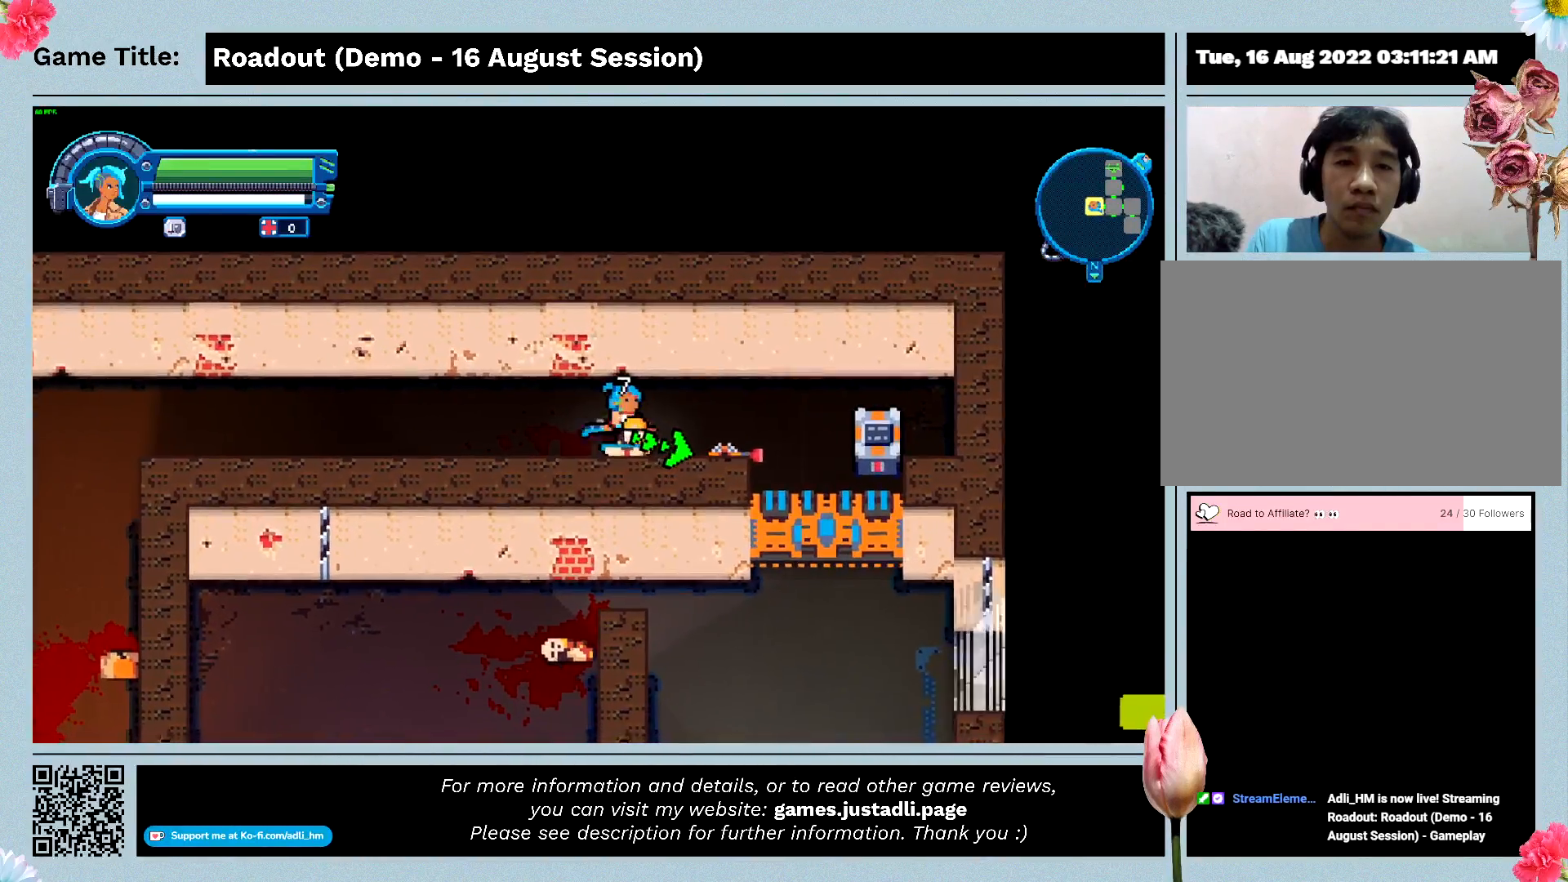
{"keys": ["s"], "events": []}
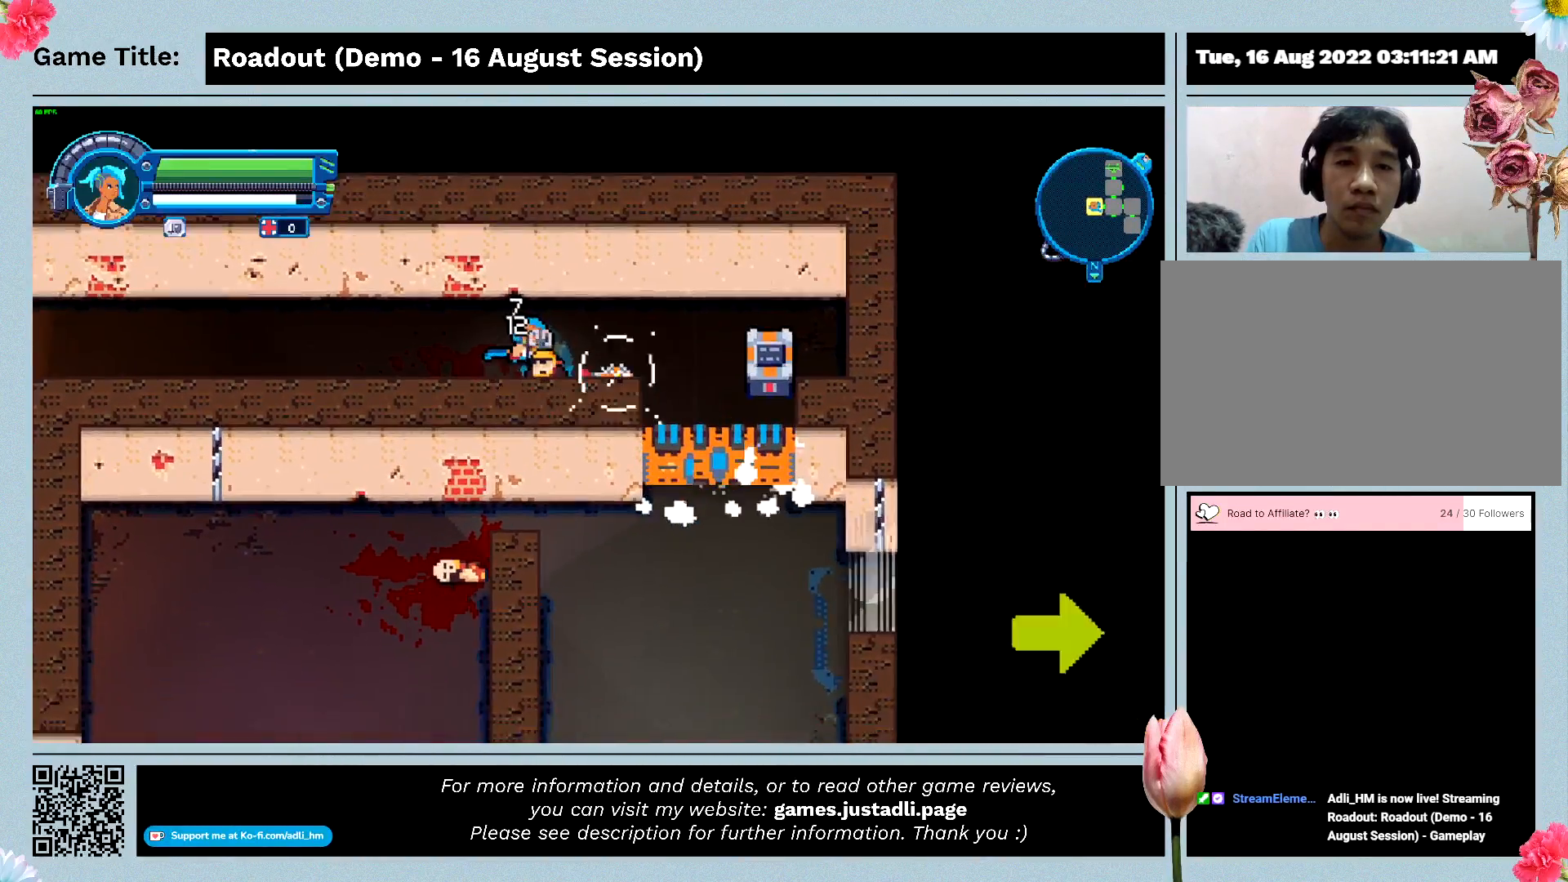
{"keys": ["a"], "events": [[300, "a", "down"], [433, "s", "up"]]}
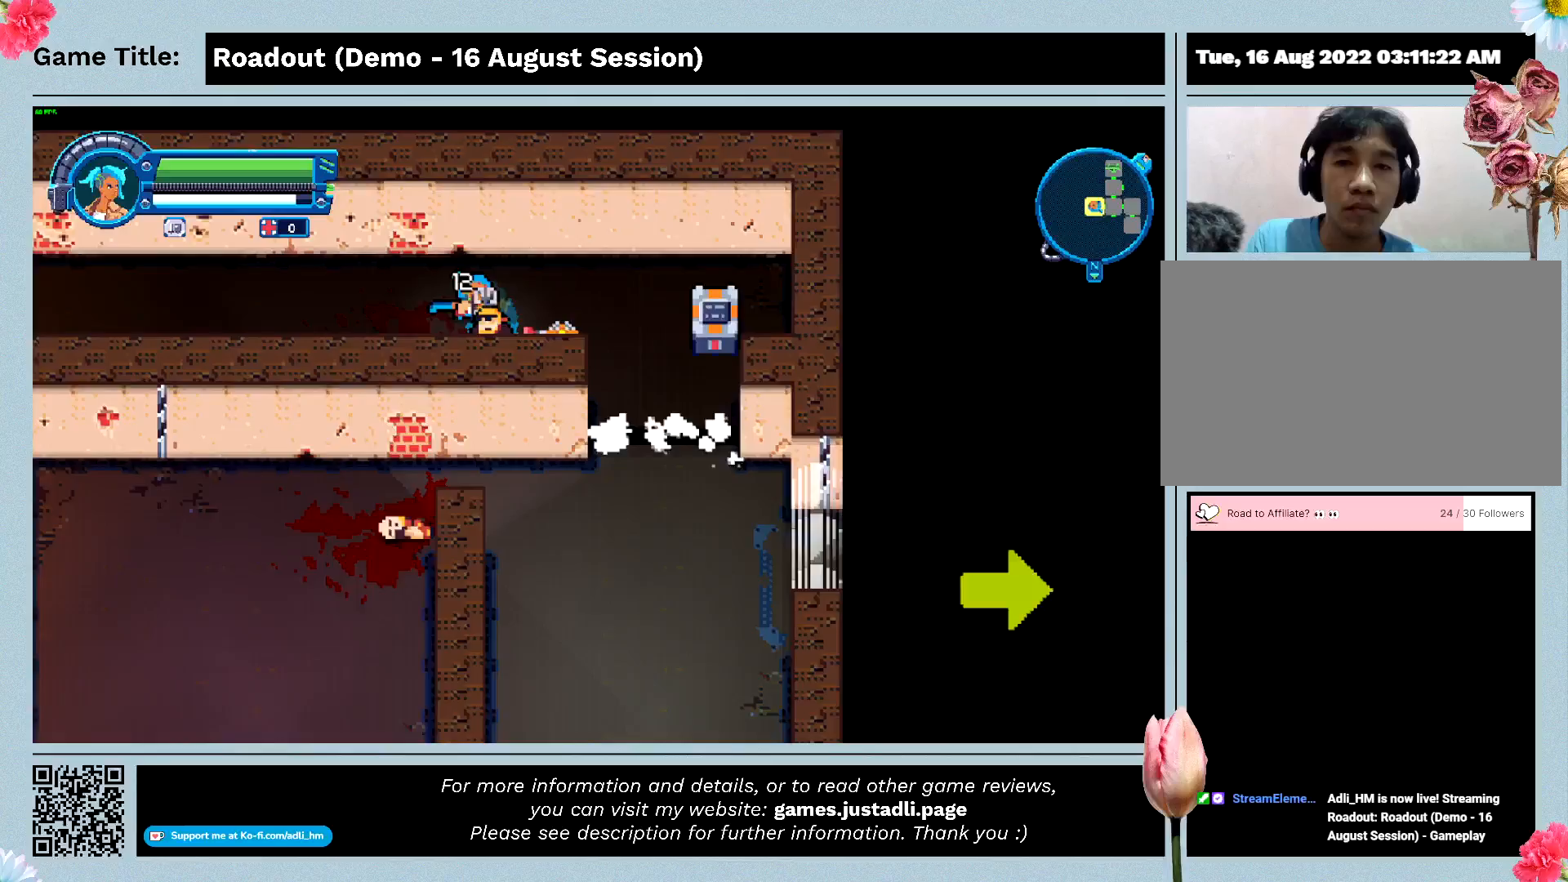
{"keys": ["a"], "events": []}
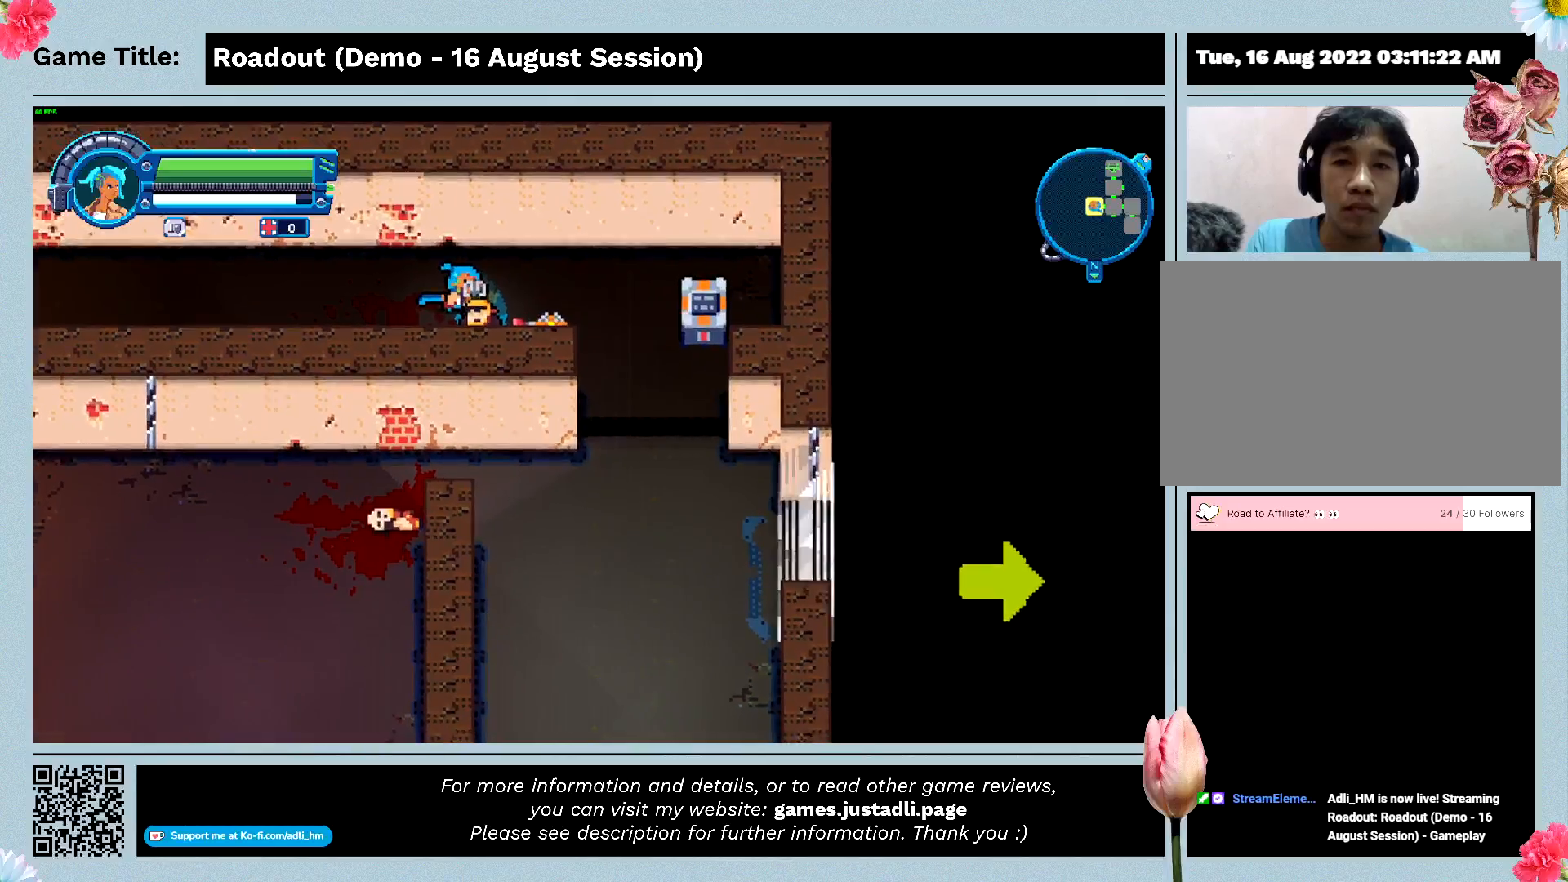
{"keys": ["a"], "events": []}
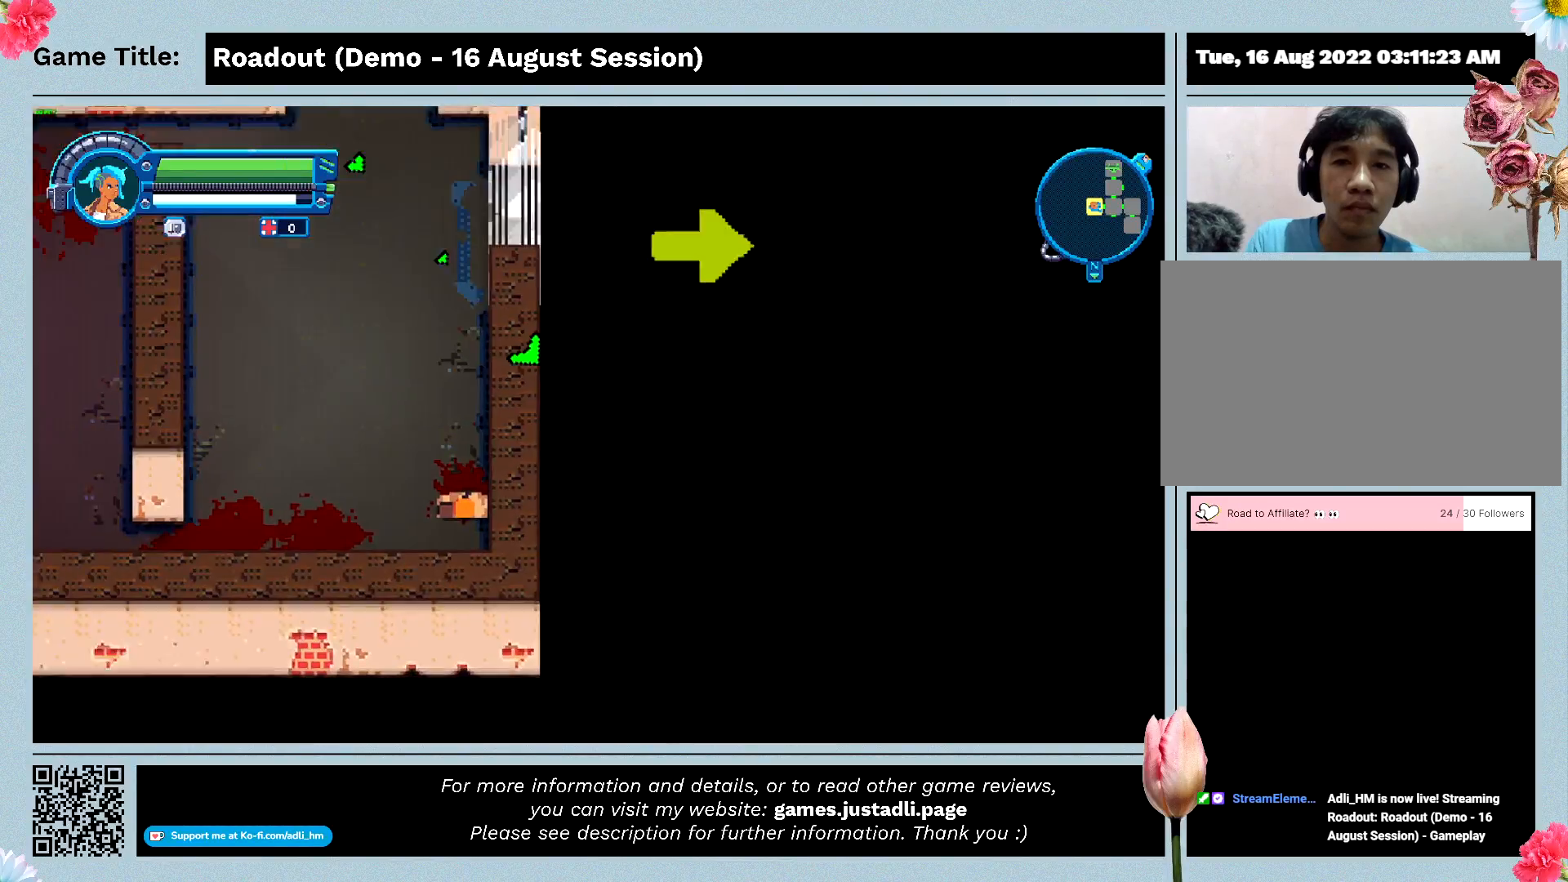
{"keys": [], "events": [[233, "a", "up"]]}
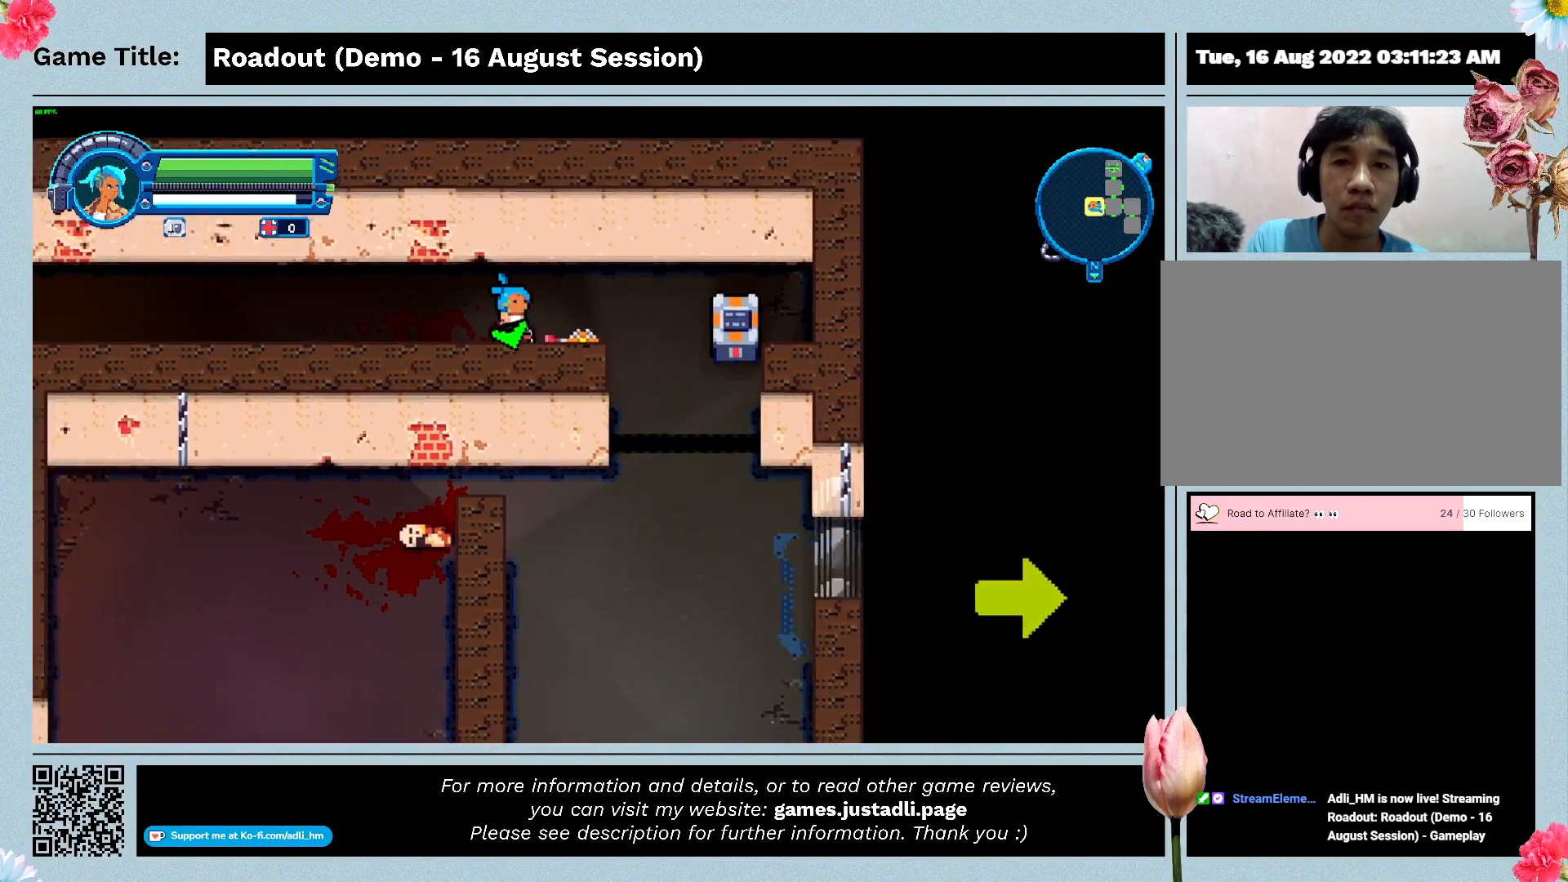
{"keys": [], "events": []}
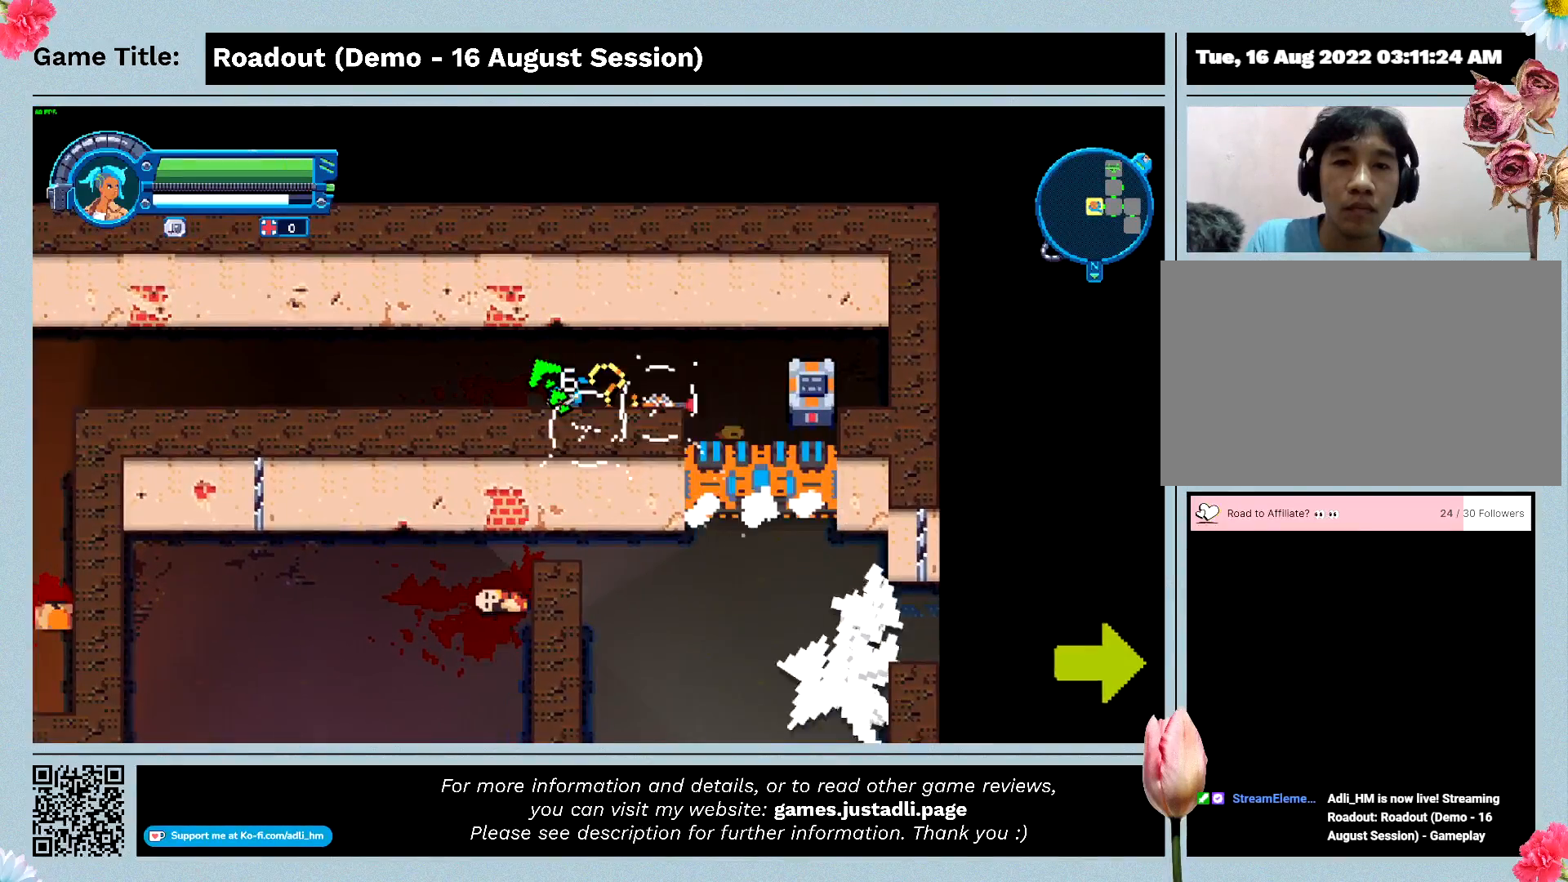
{"keys": [], "events": []}
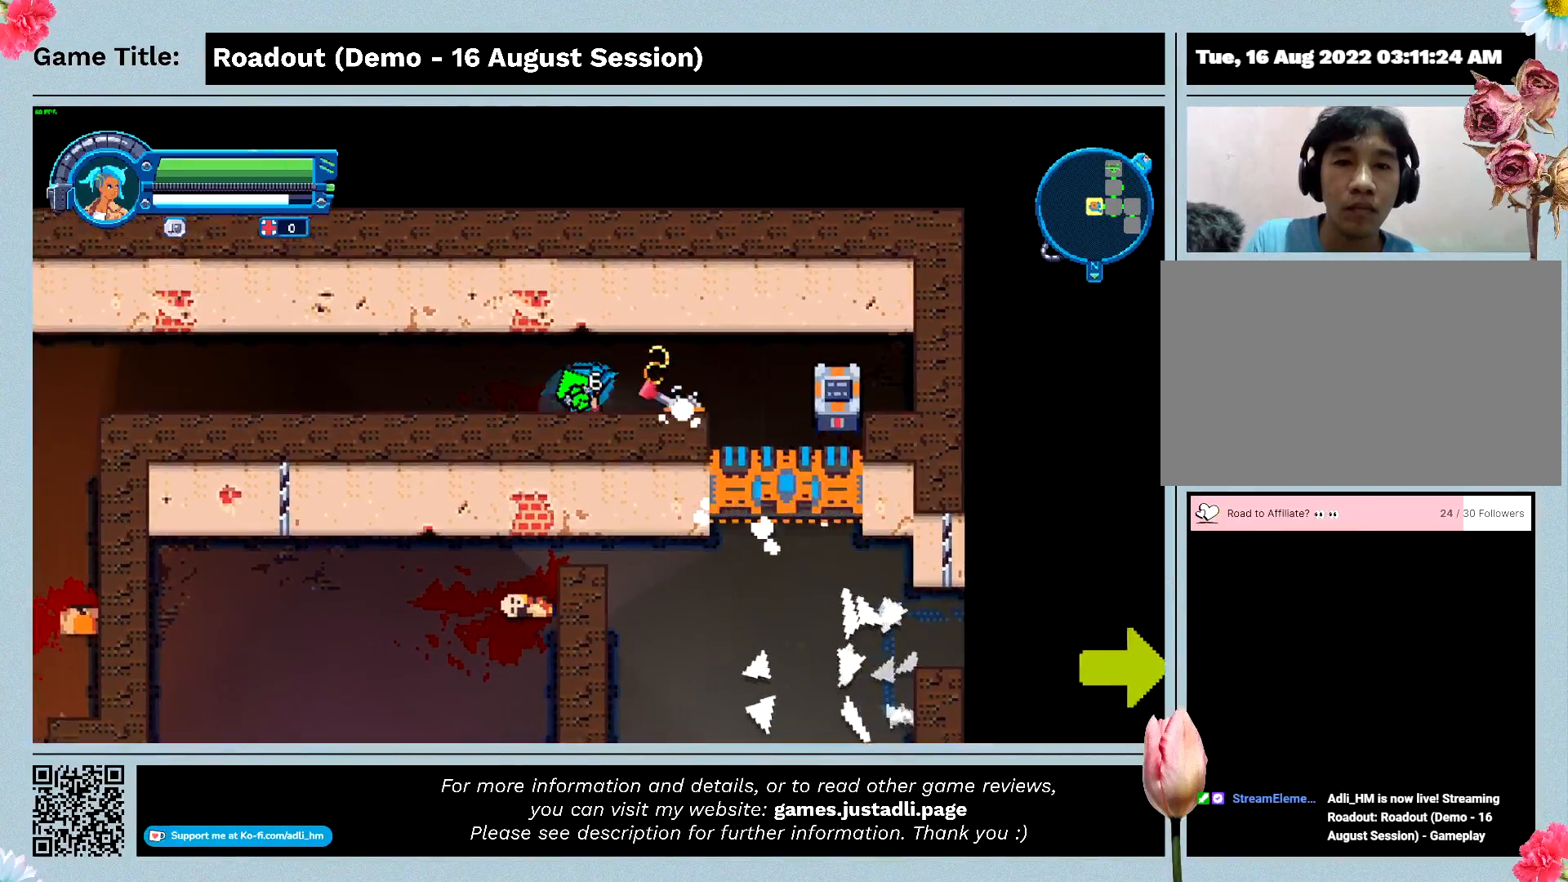
{"keys": [], "events": []}
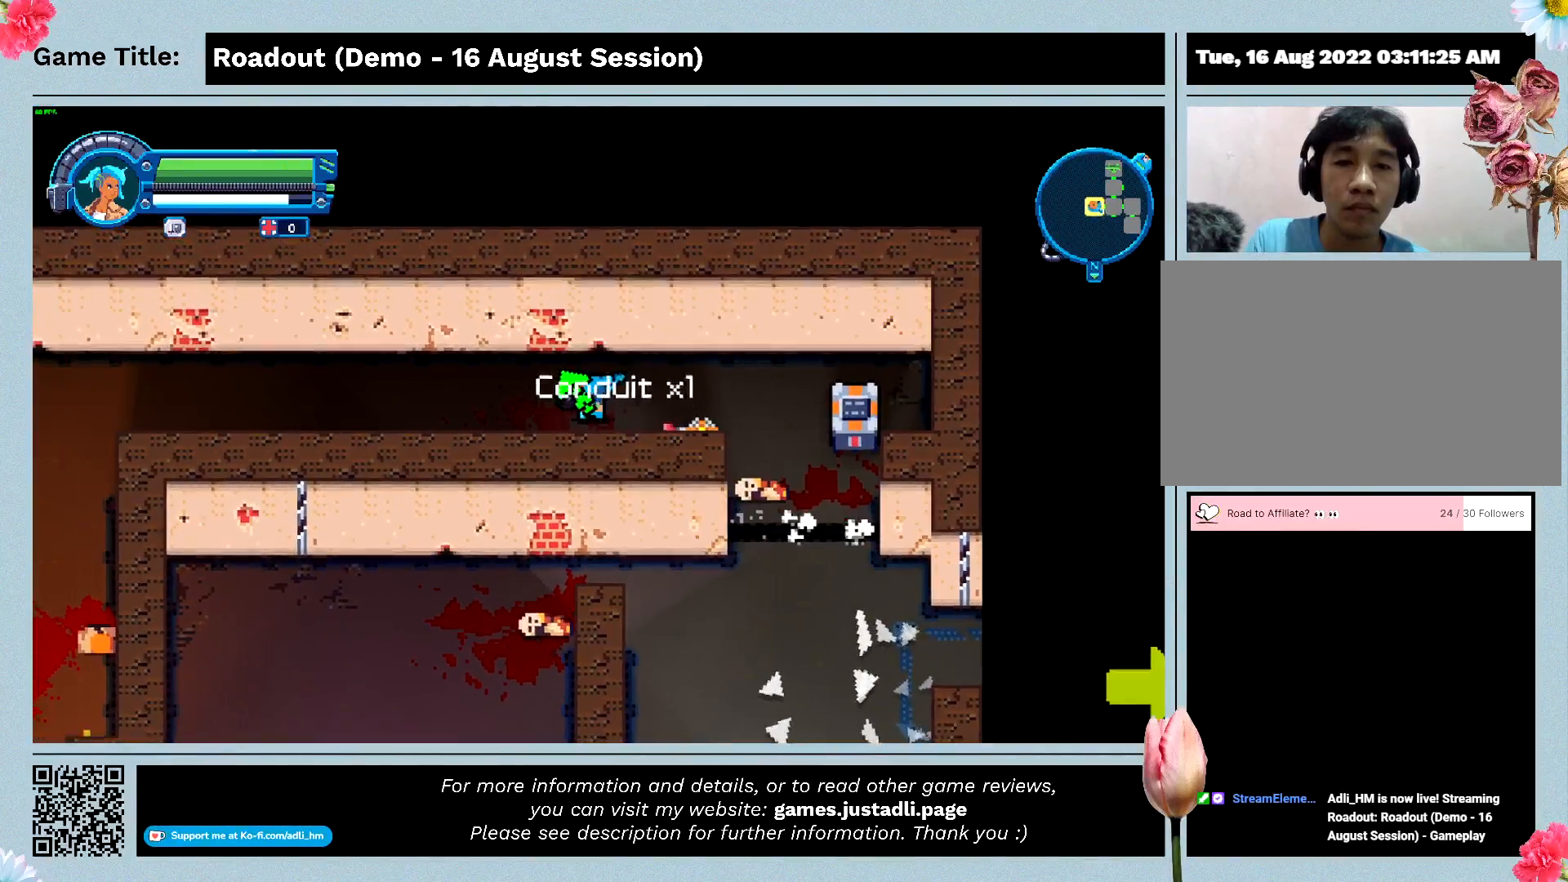
{"keys": [], "events": []}
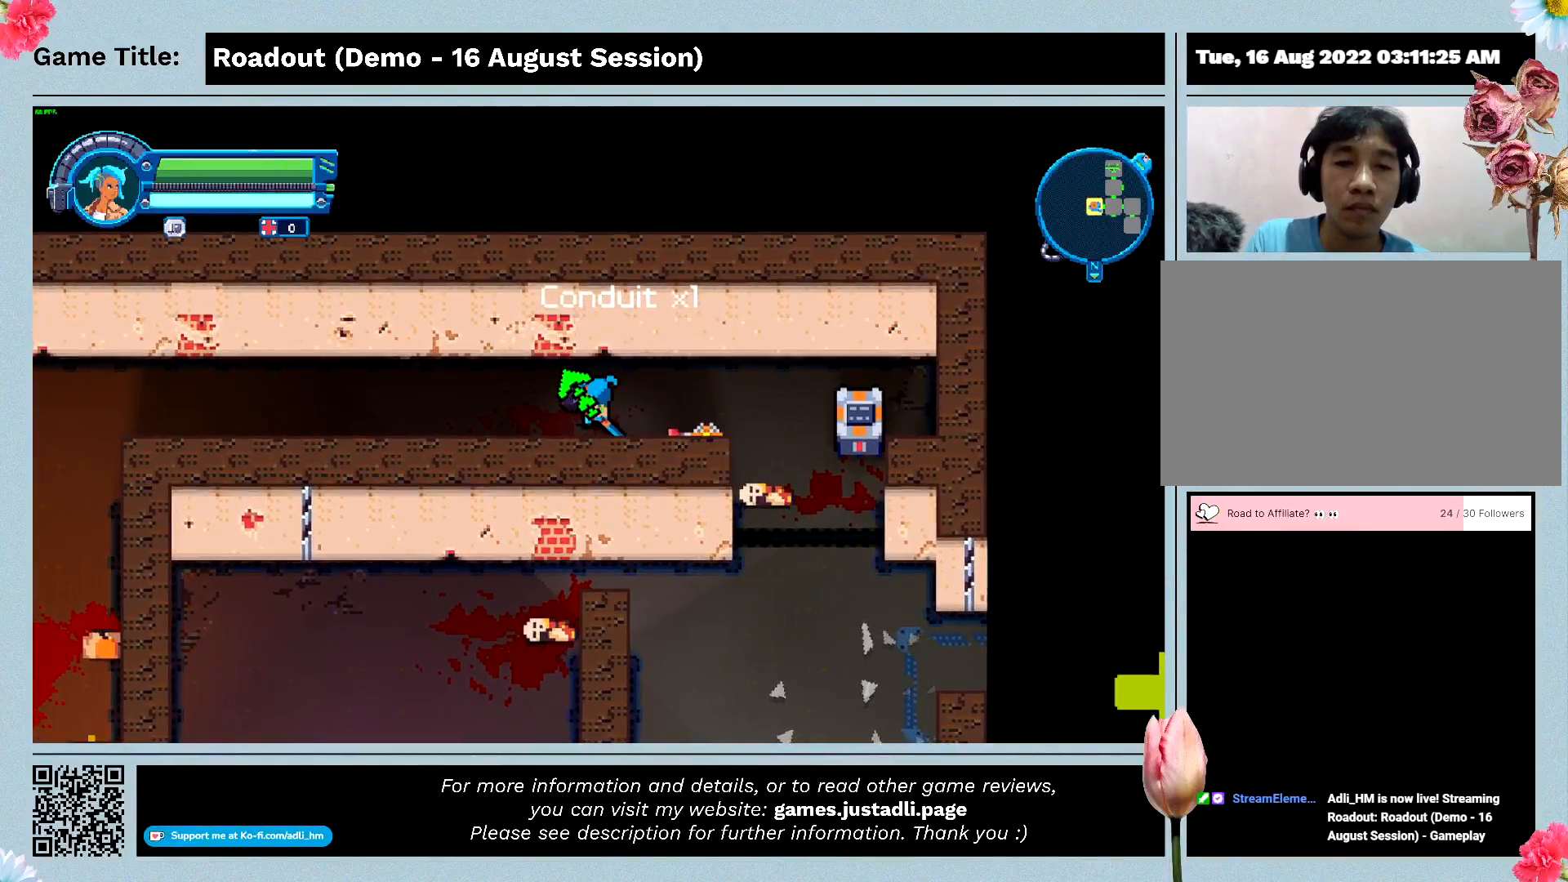
{"keys": ["q"], "events": [[300, "q", "down"]]}
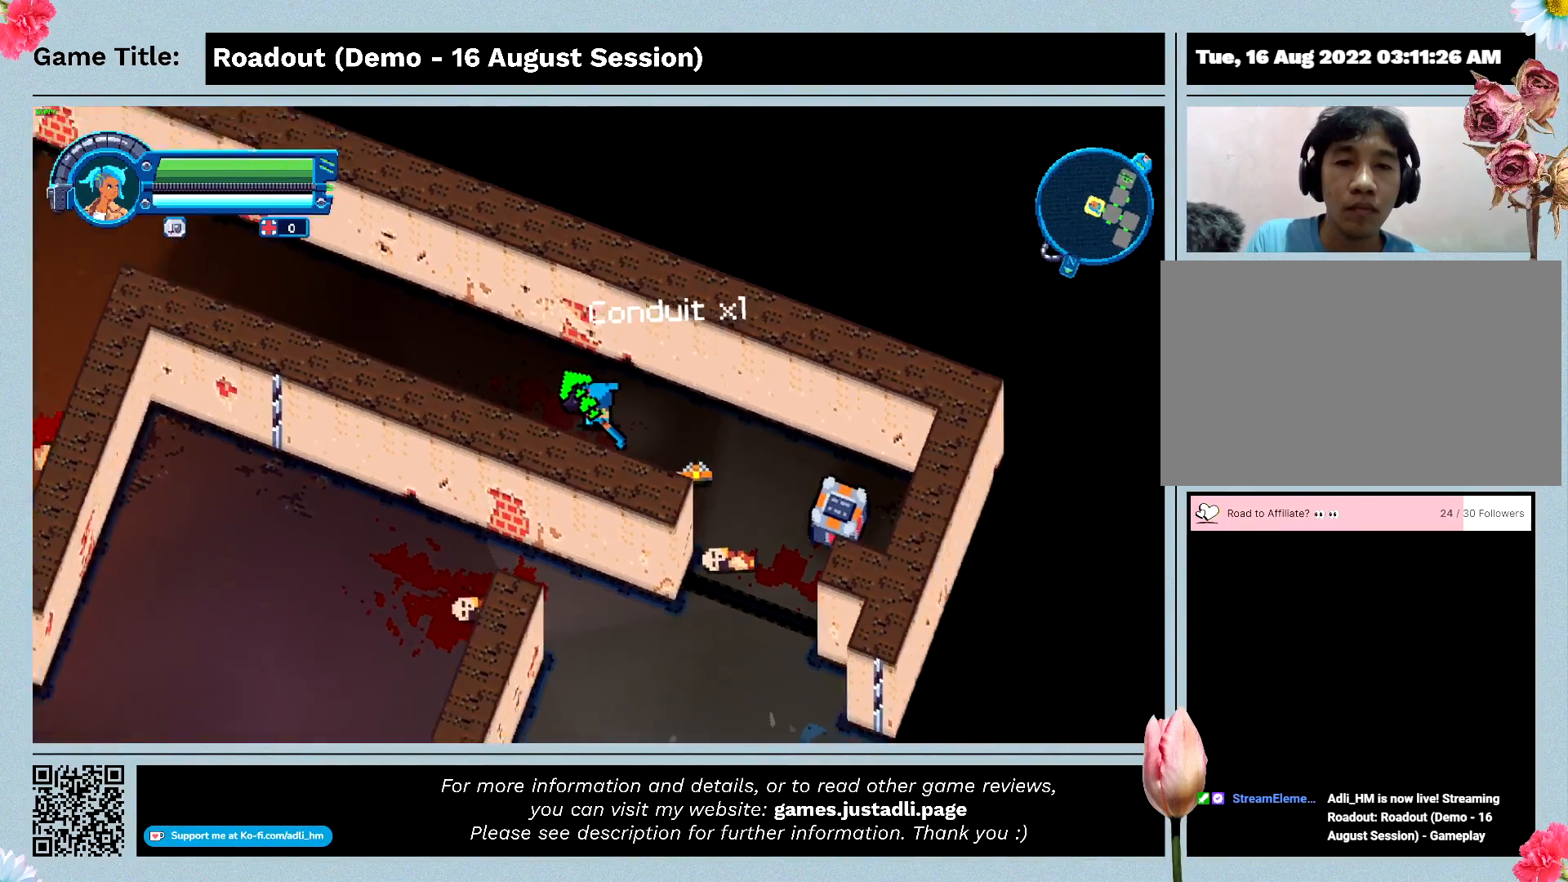
{"keys": ["q"], "events": [[233, "q", "up"], [367, "q", "down"]]}
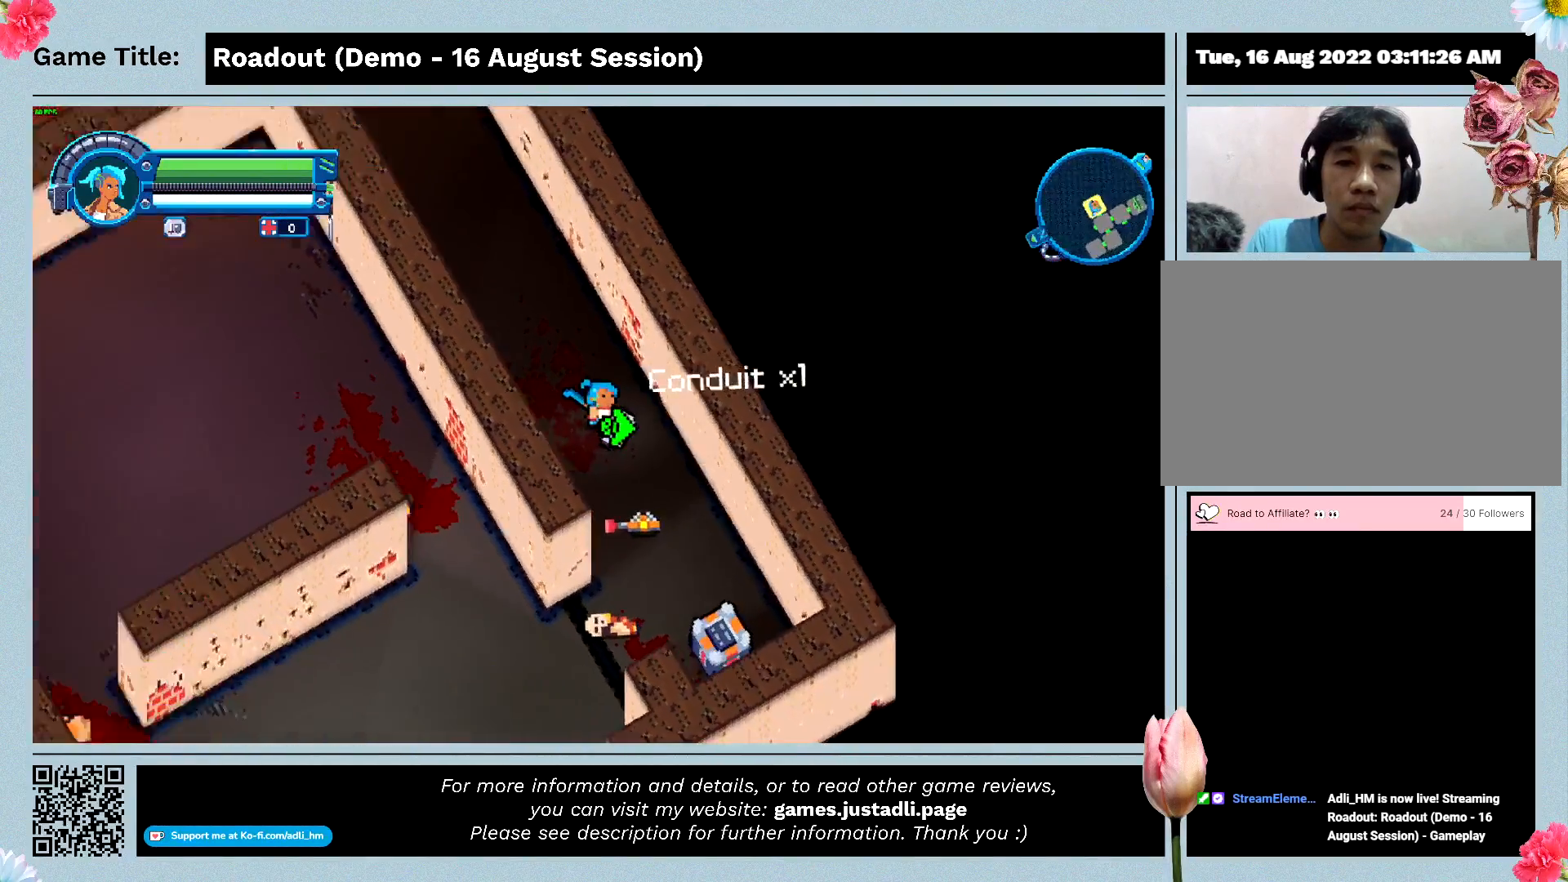
{"keys": ["s"], "events": [[233, "s", "down"], [333, "q", "up"]]}
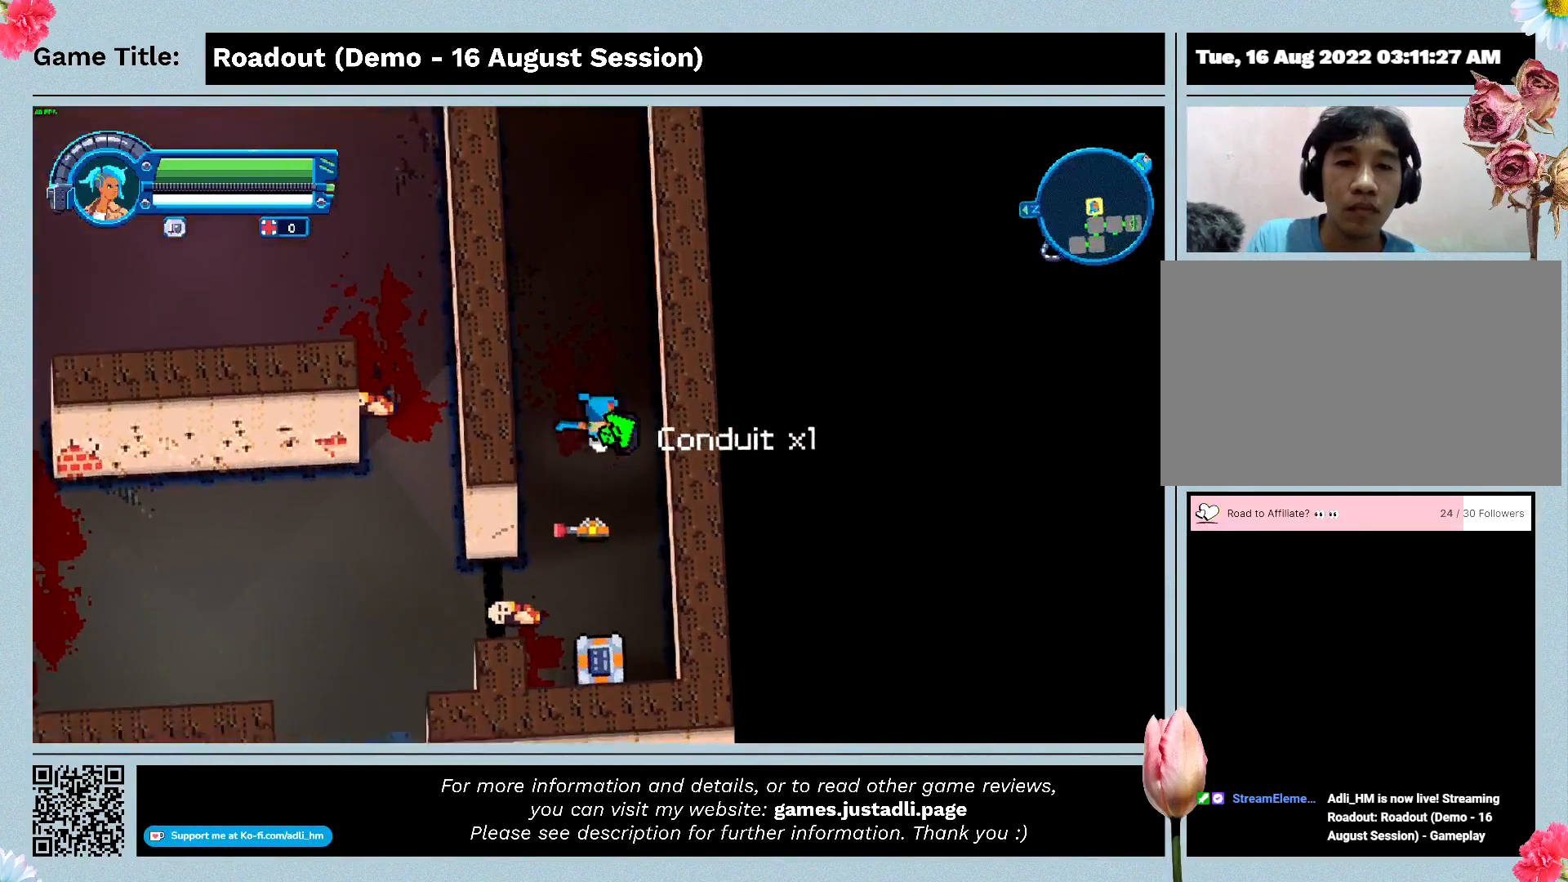
{"keys": ["s"], "events": []}